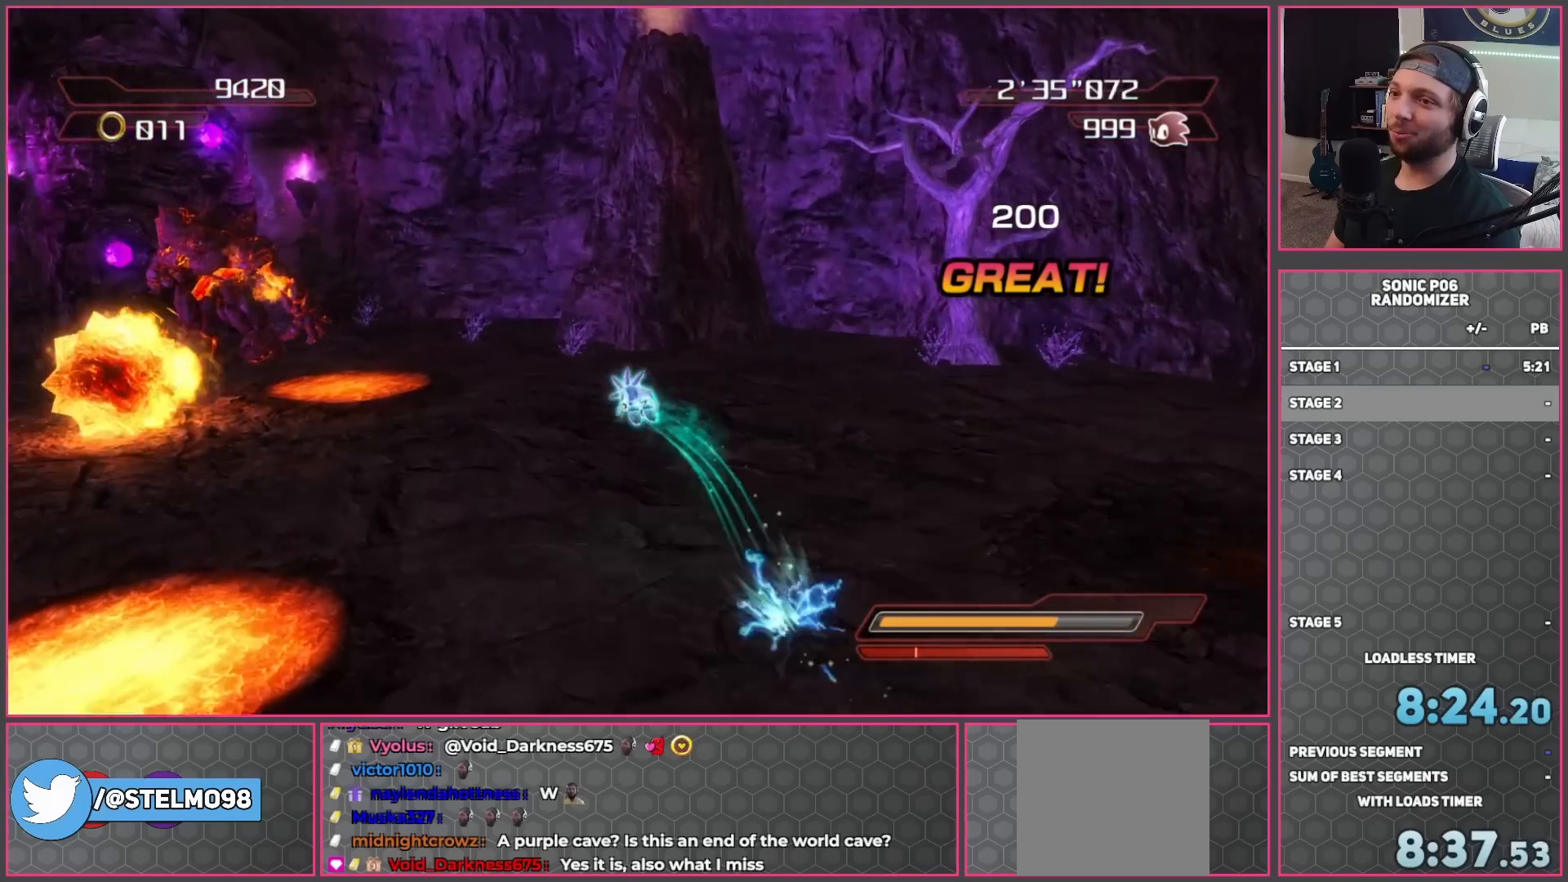
Gameplay with a controller (Xbox layout); each line is a JSON object with the inputs held at the frame after it (dt_ms = milliseconds from this image to that frame). "events" lists button and stick changes between this image and that frame as [ms after this image, input, new state], when the widget could be followed in between.
{"dt_ms": 500, "buttons": [], "left_stick": "up-left", "right_stick": "center", "events": [[100, "left_stick", "up"], [283, "left_stick", "up-left"], [500, "A", "up"]]}
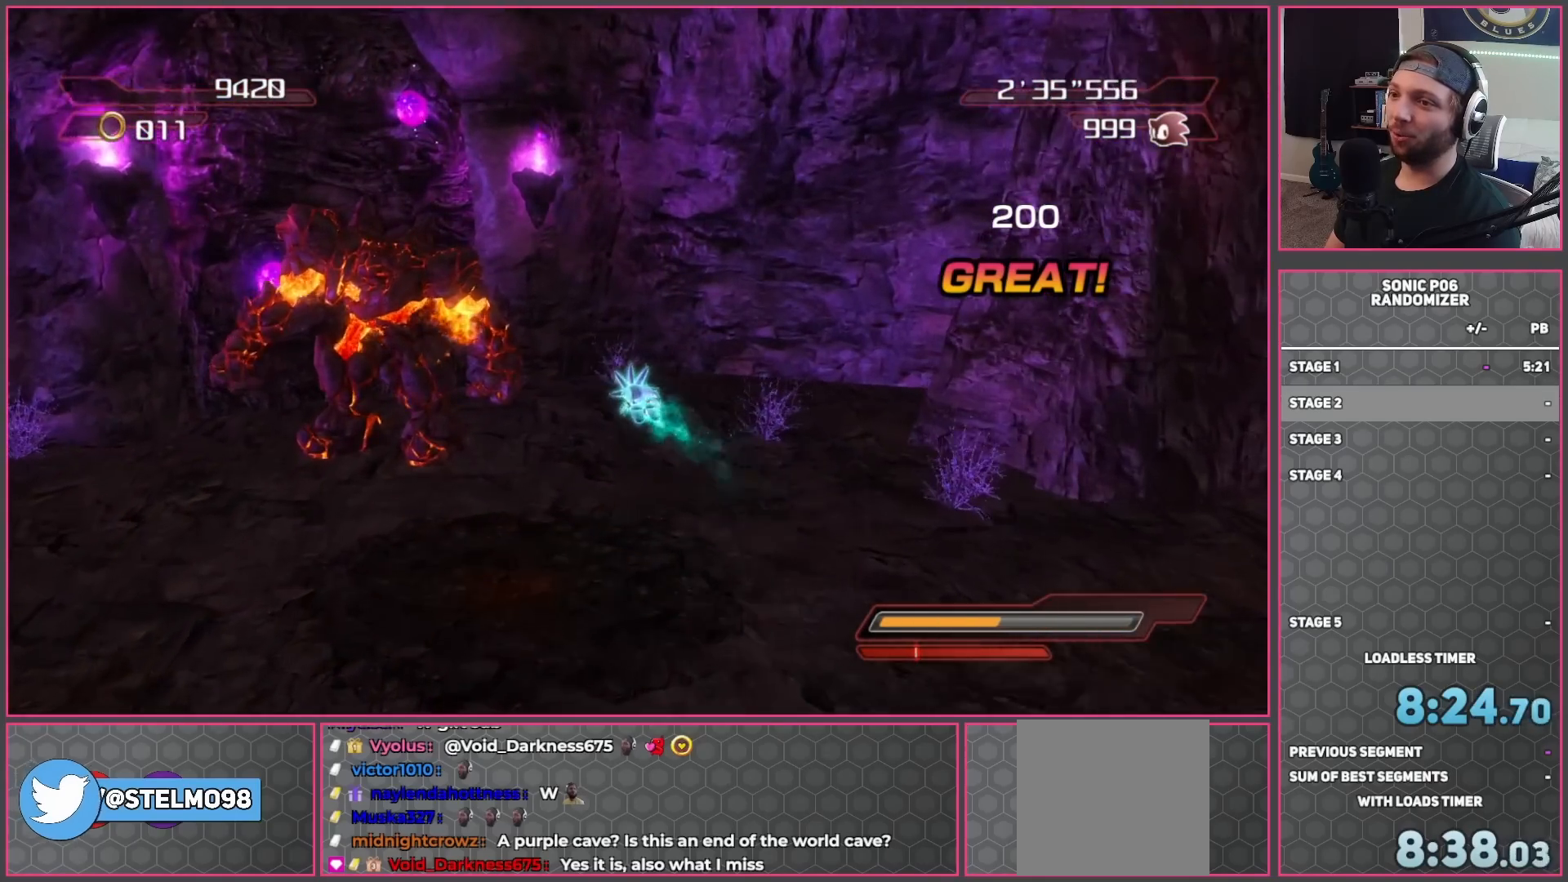
{"dt_ms": 500, "buttons": ["X"], "left_stick": "up-left", "right_stick": "center", "events": [[67, "X", "down"]]}
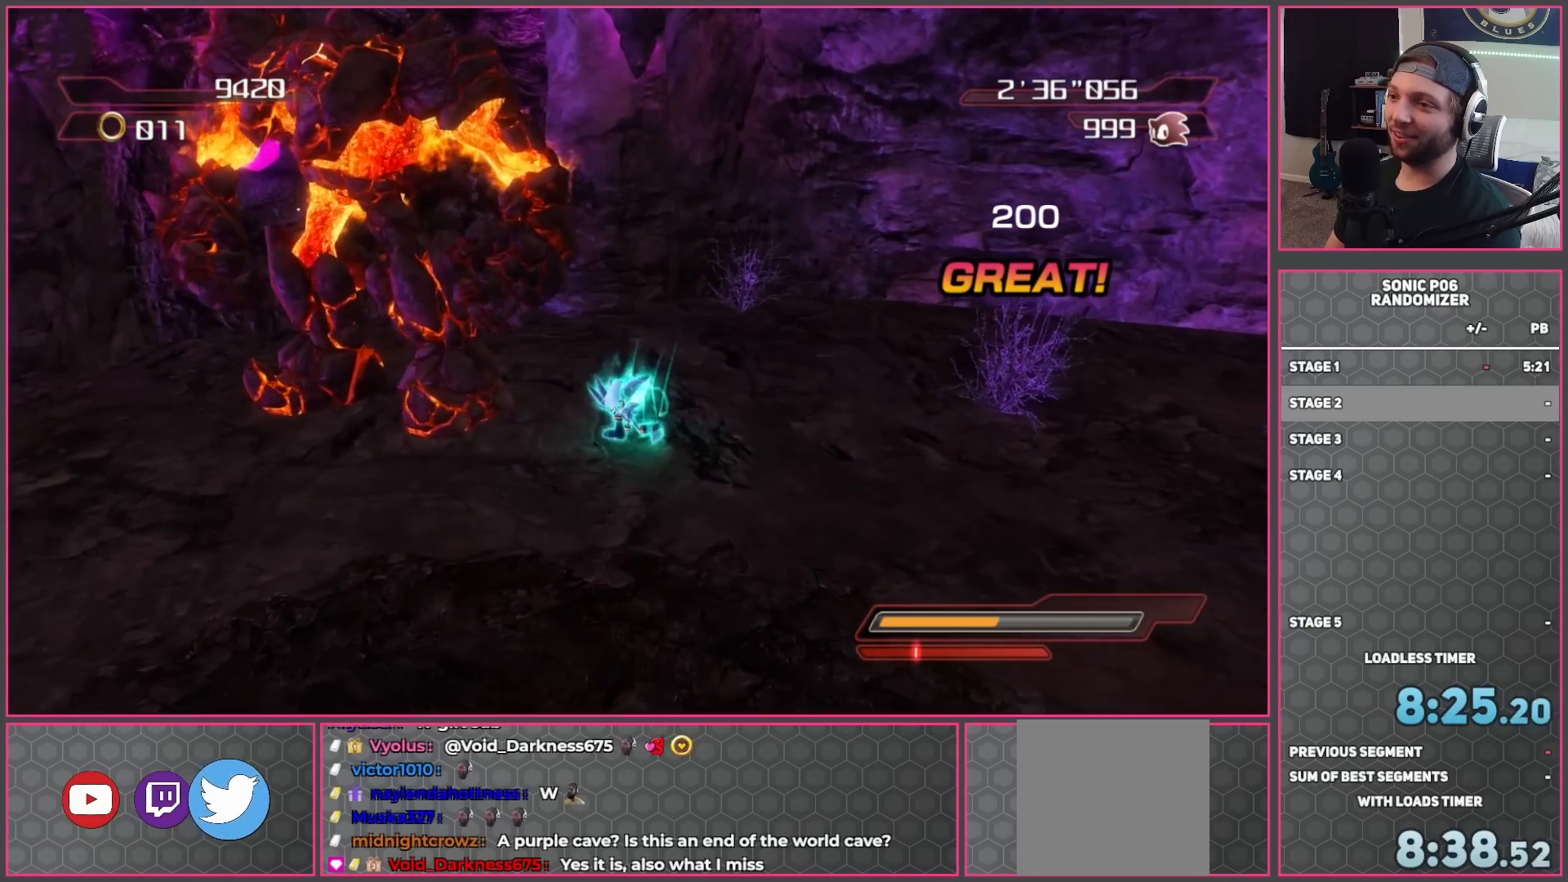
{"dt_ms": 500, "buttons": ["R2"], "left_stick": "up-left", "right_stick": "center", "events": [[167, "X", "up"], [183, "left_stick", "left"], [350, "R2", "down"], [467, "left_stick", "up-left"]]}
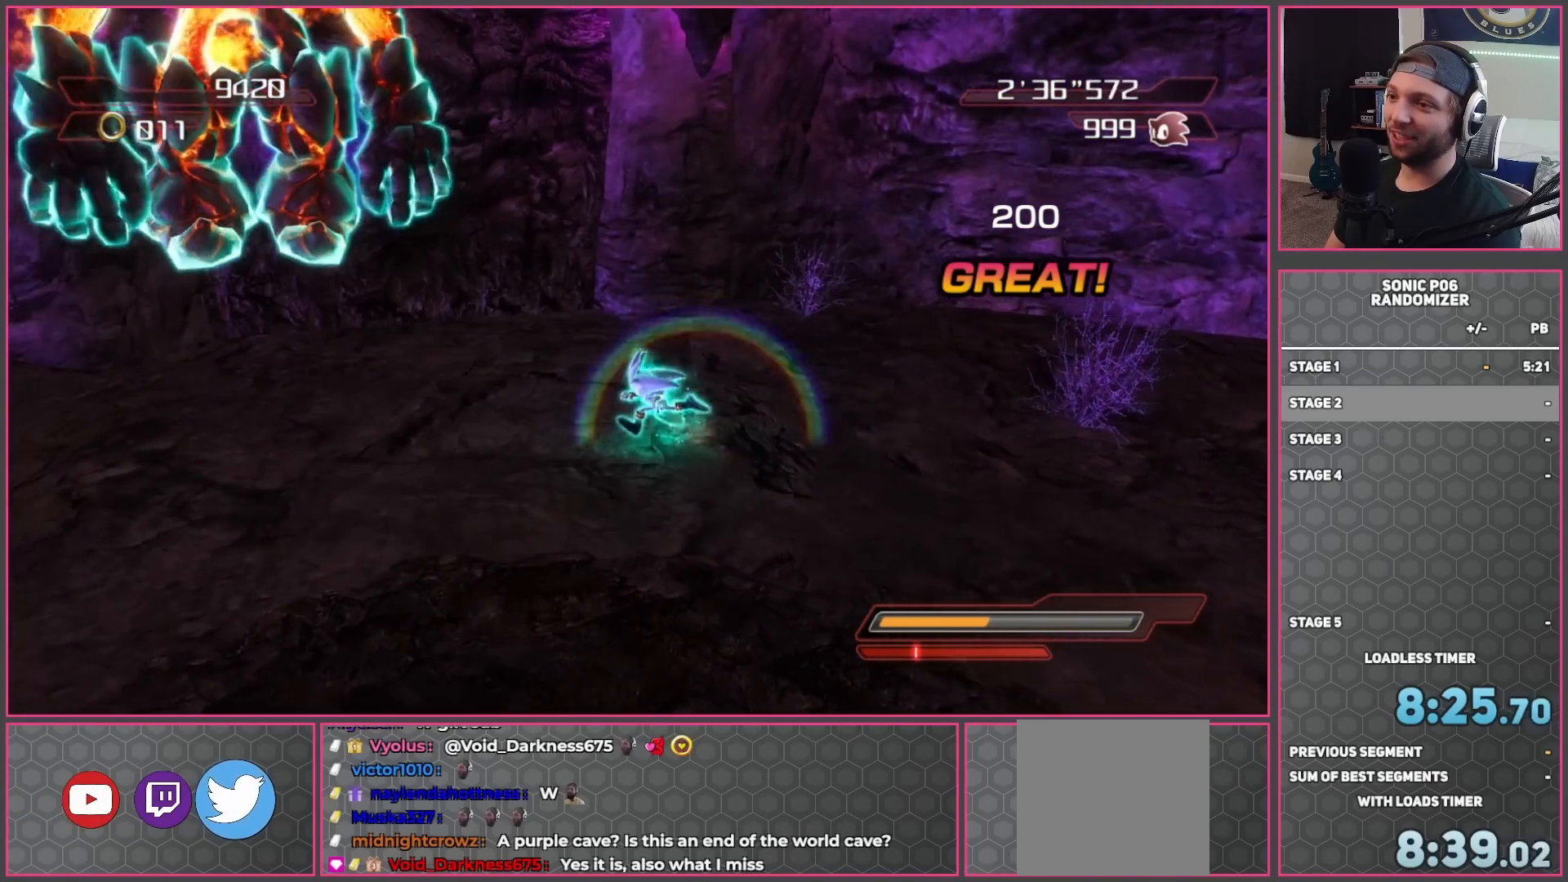
{"dt_ms": 1000, "buttons": [], "left_stick": "center", "right_stick": "center"}
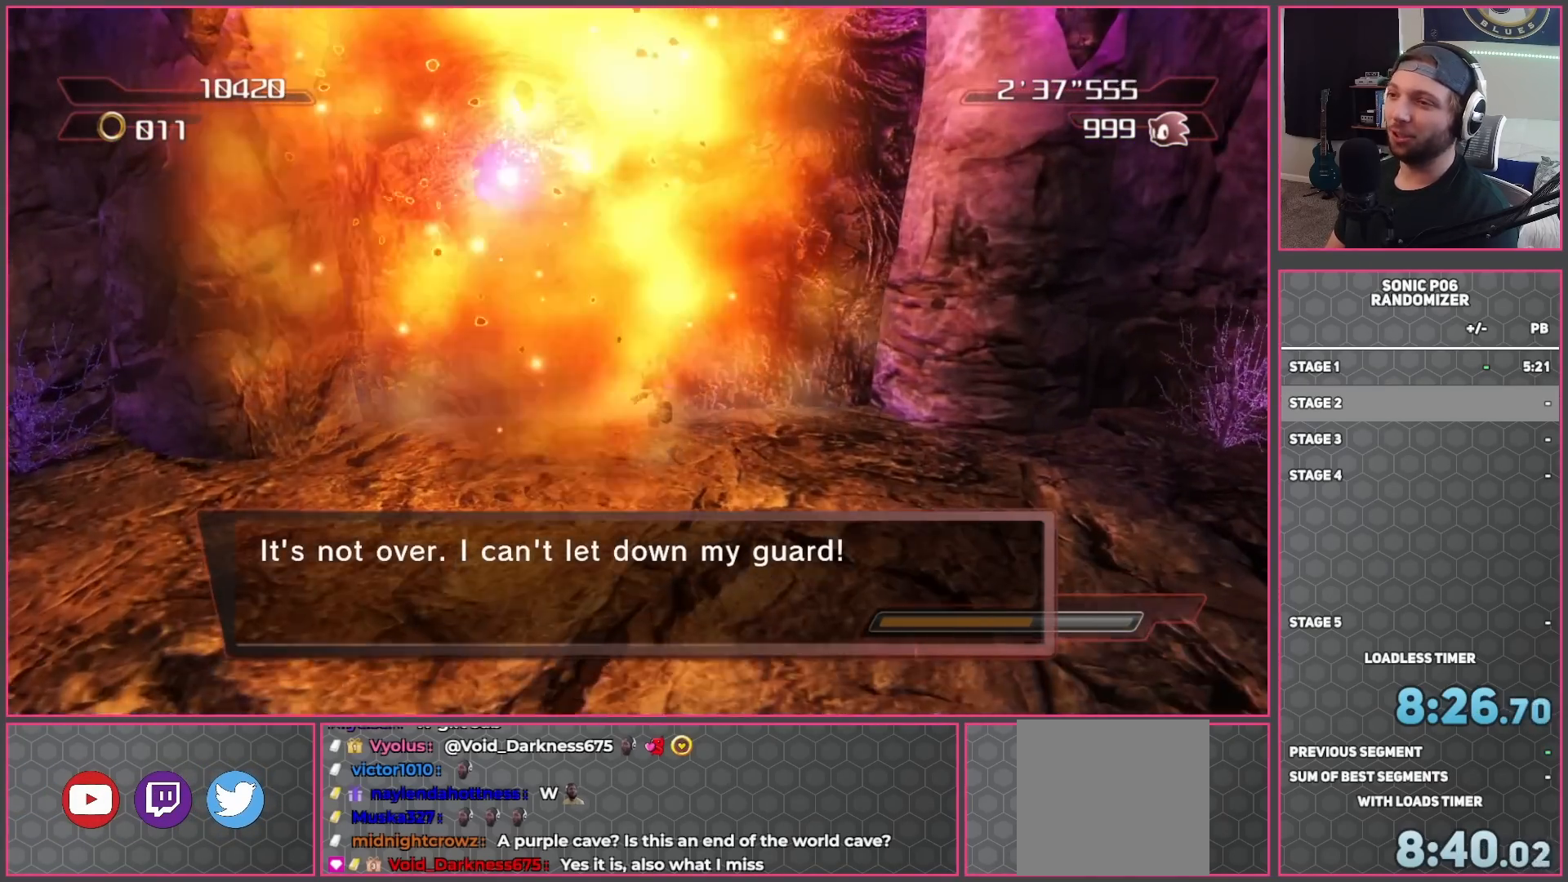
{"dt_ms": 500, "buttons": [], "left_stick": "center", "right_stick": "center", "events": []}
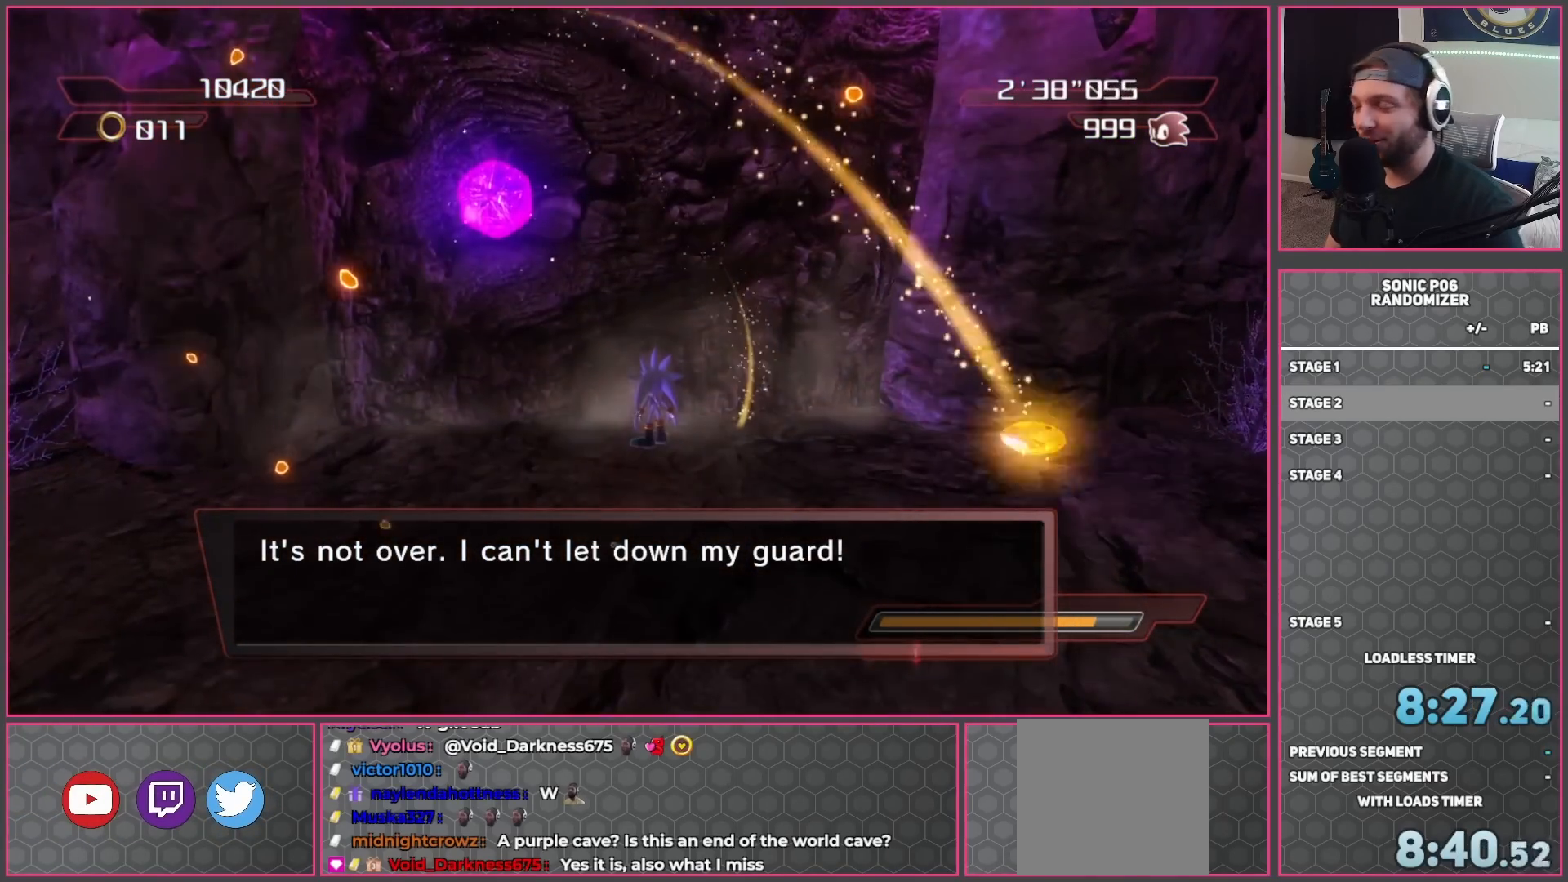
{"dt_ms": 500, "buttons": [], "left_stick": "center", "right_stick": "center", "events": []}
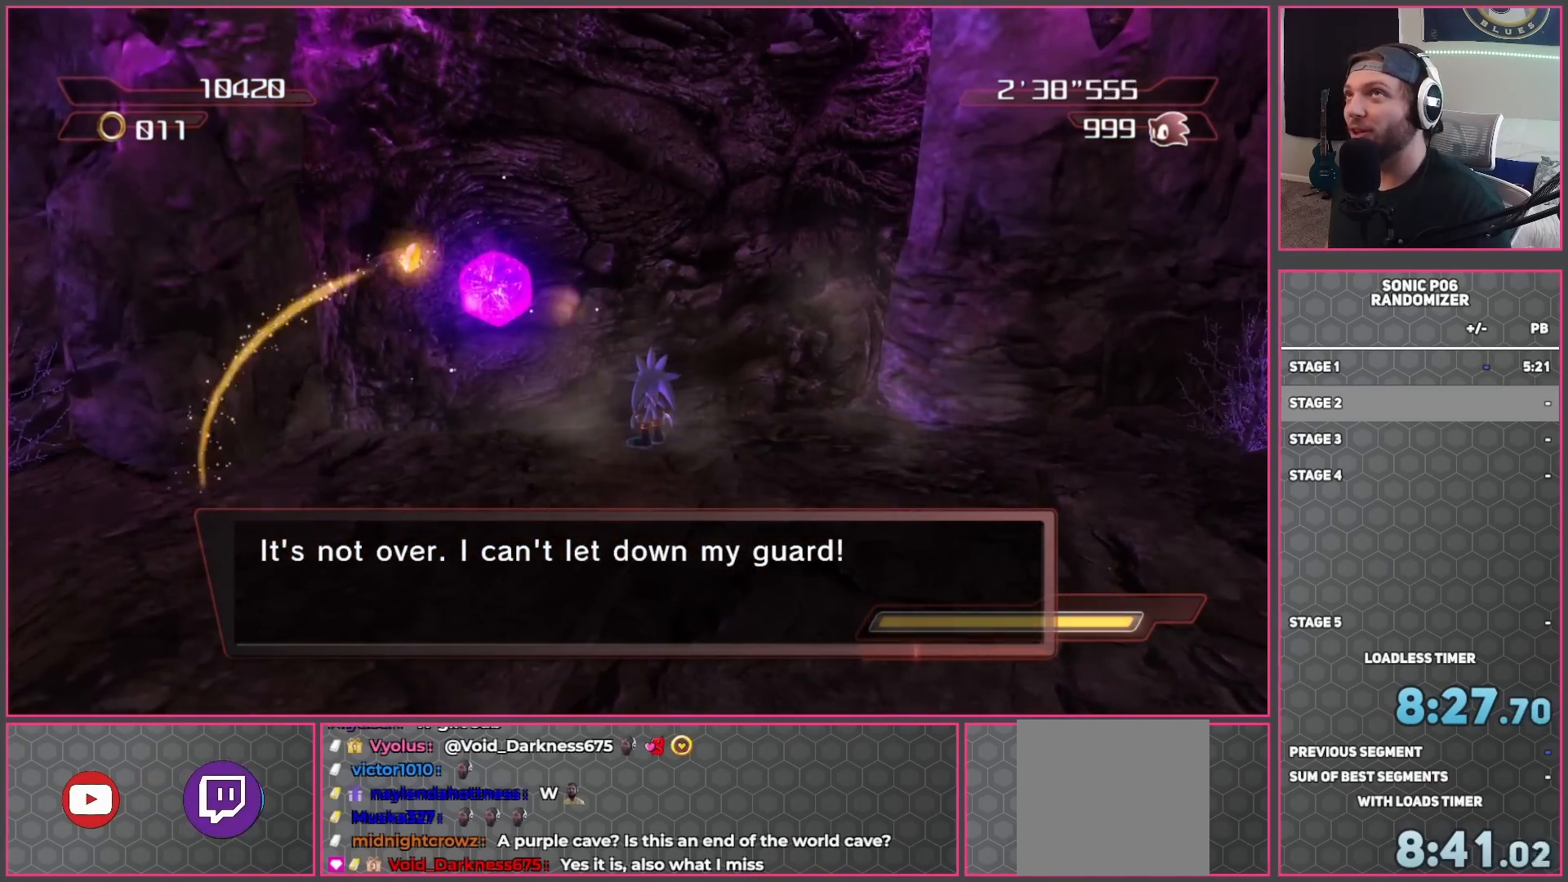
{"dt_ms": 500, "buttons": [], "left_stick": "center", "right_stick": "left", "events": [[450, "right_stick", "left"]]}
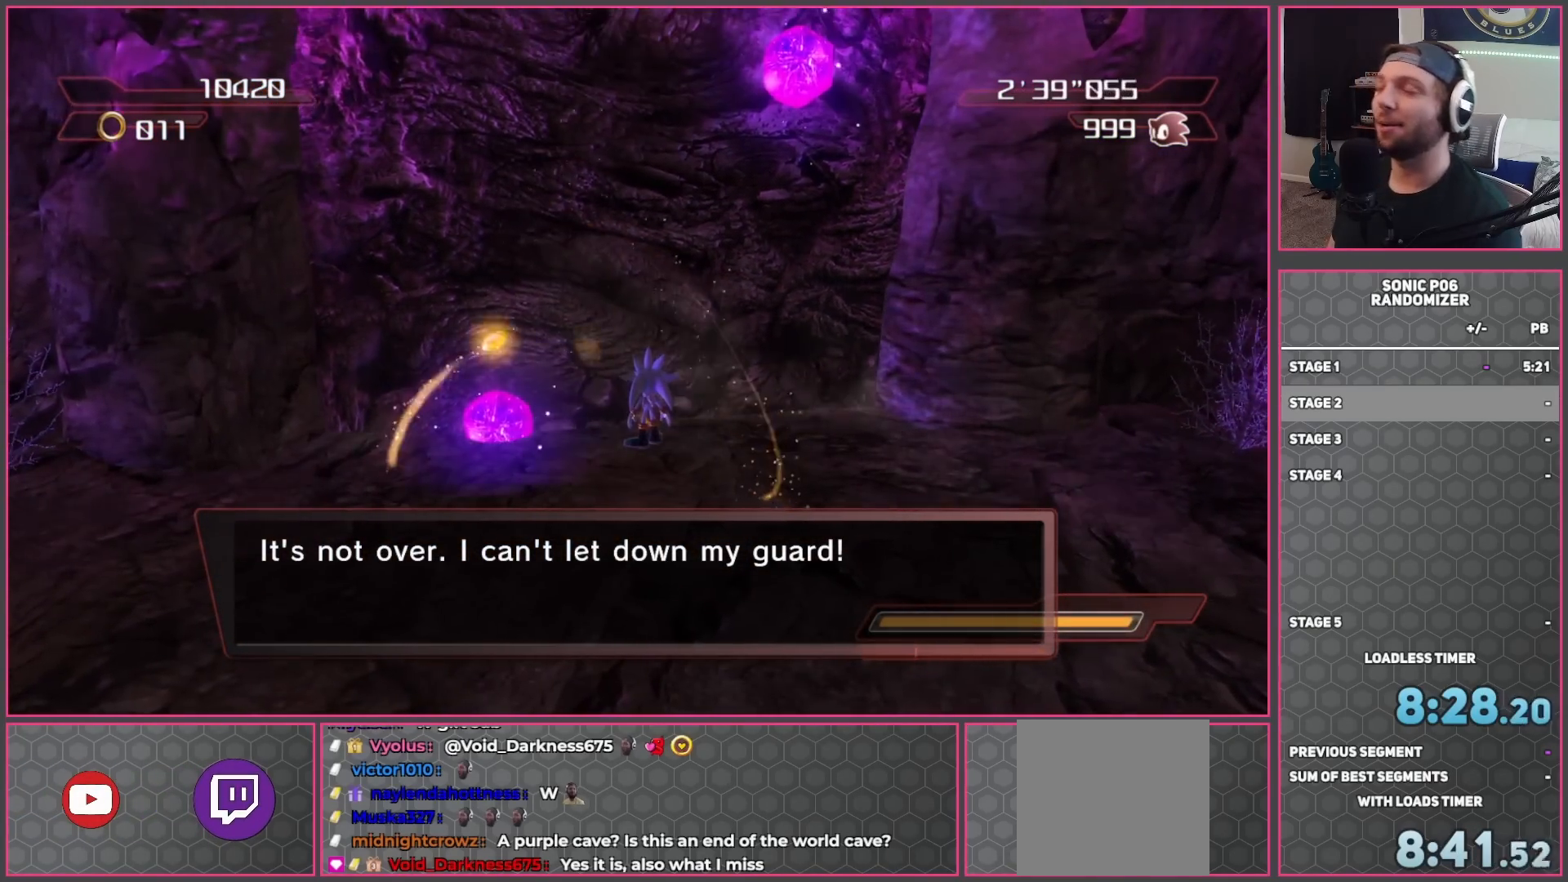
{"dt_ms": 500, "buttons": [], "left_stick": "up-right", "right_stick": "center", "events": [[133, "right_stick", "center"], [167, "left_stick", "up-right"]]}
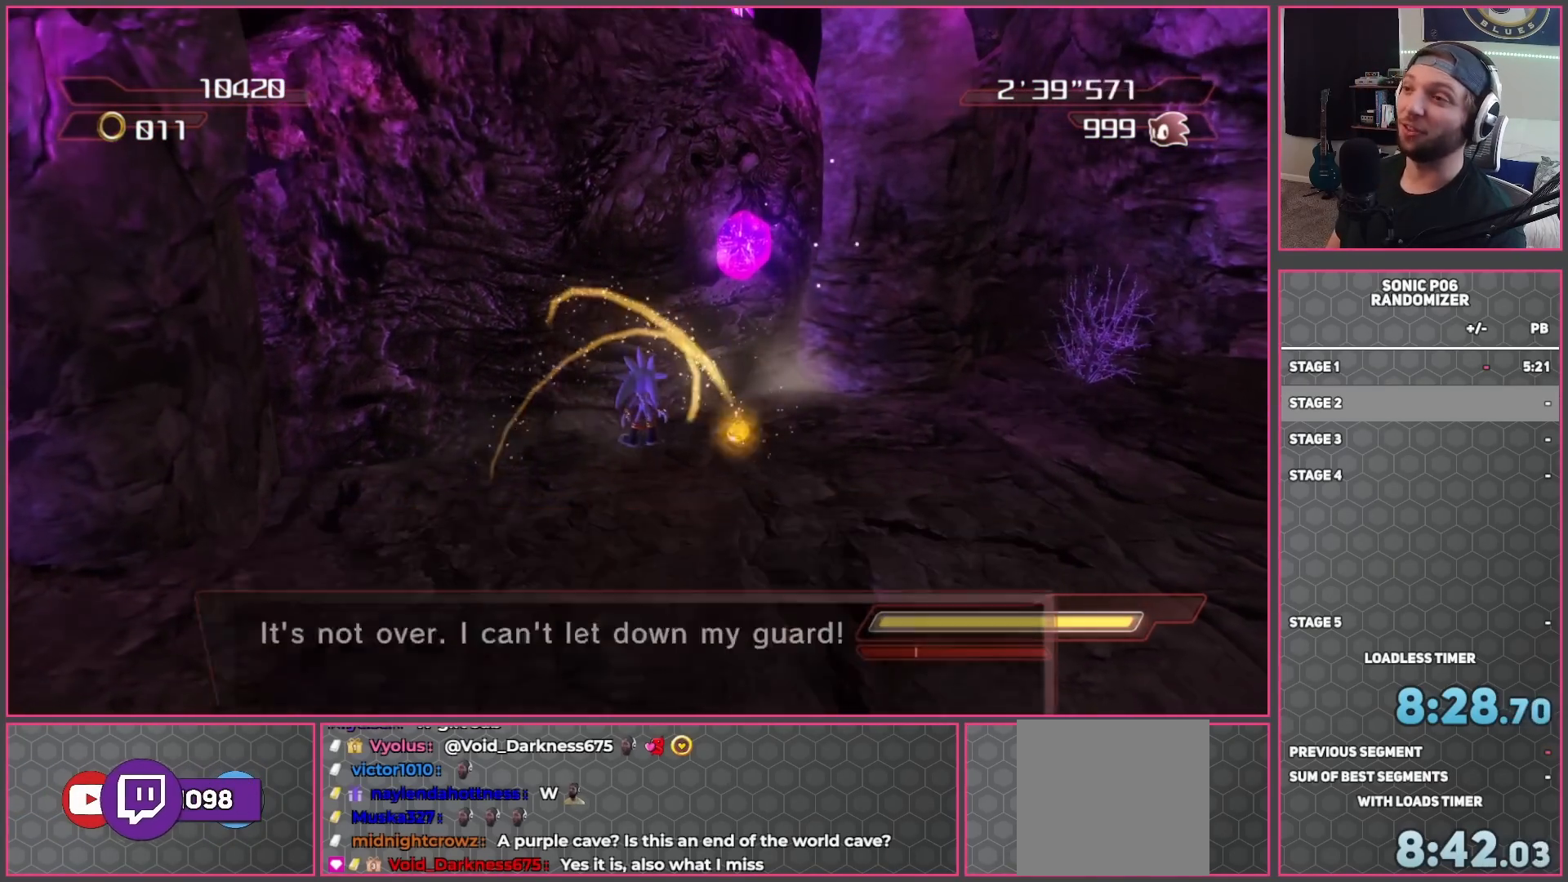
{"dt_ms": 500, "buttons": ["A"], "left_stick": "up", "right_stick": "center", "events": [[233, "left_stick", "up"], [400, "A", "down"]]}
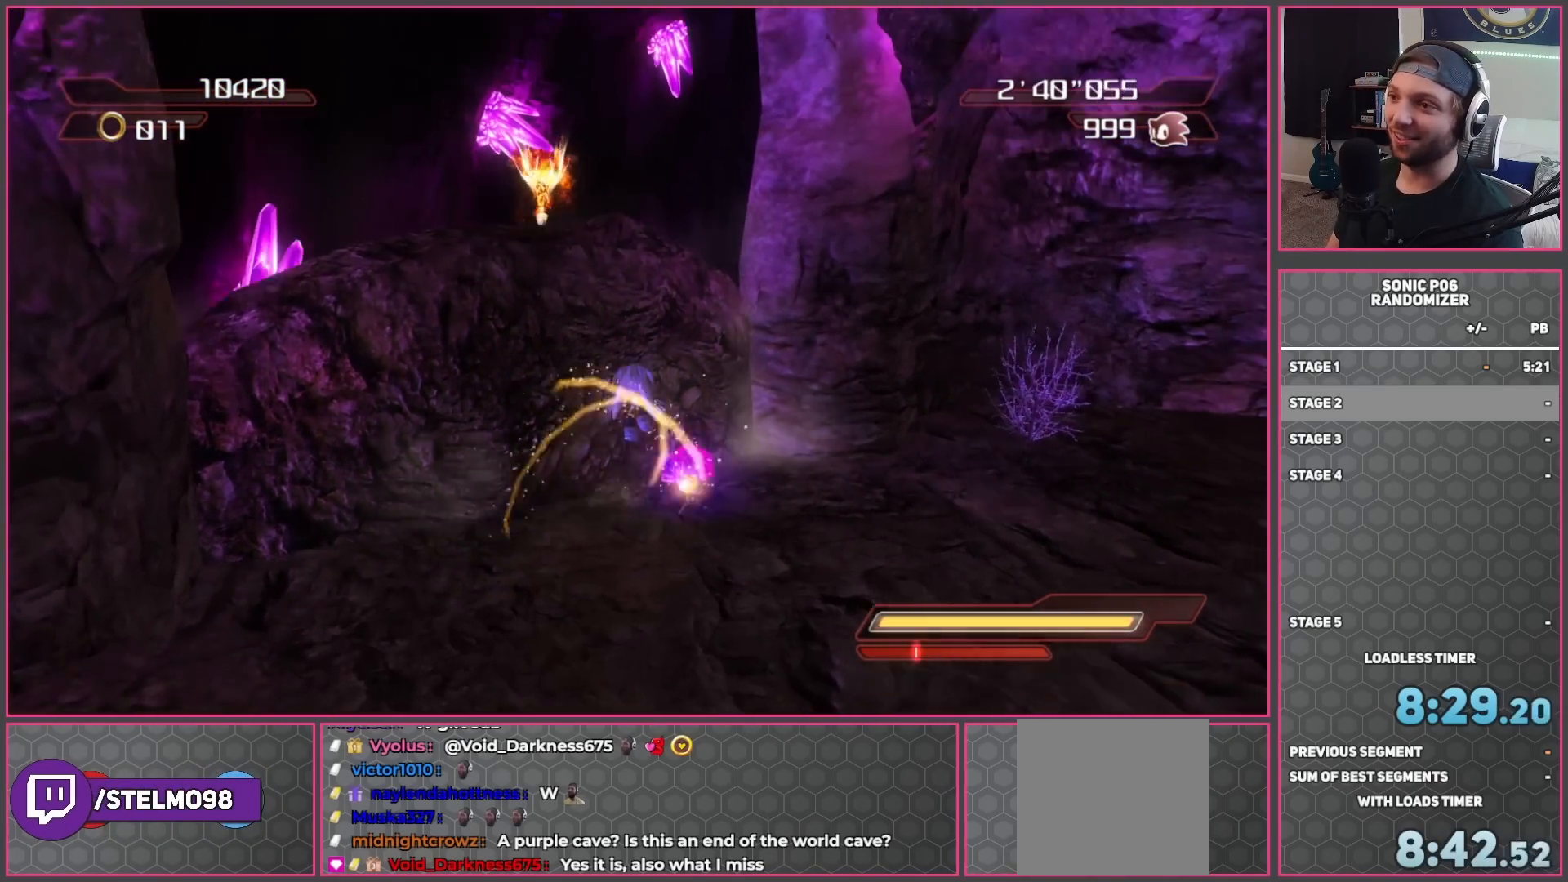
{"dt_ms": 500, "buttons": ["A"], "left_stick": "up-right", "right_stick": "center", "events": [[33, "A", "up"], [133, "left_stick", "up-left"], [167, "A", "down"], [300, "left_stick", "up"], [450, "left_stick", "up-right"]]}
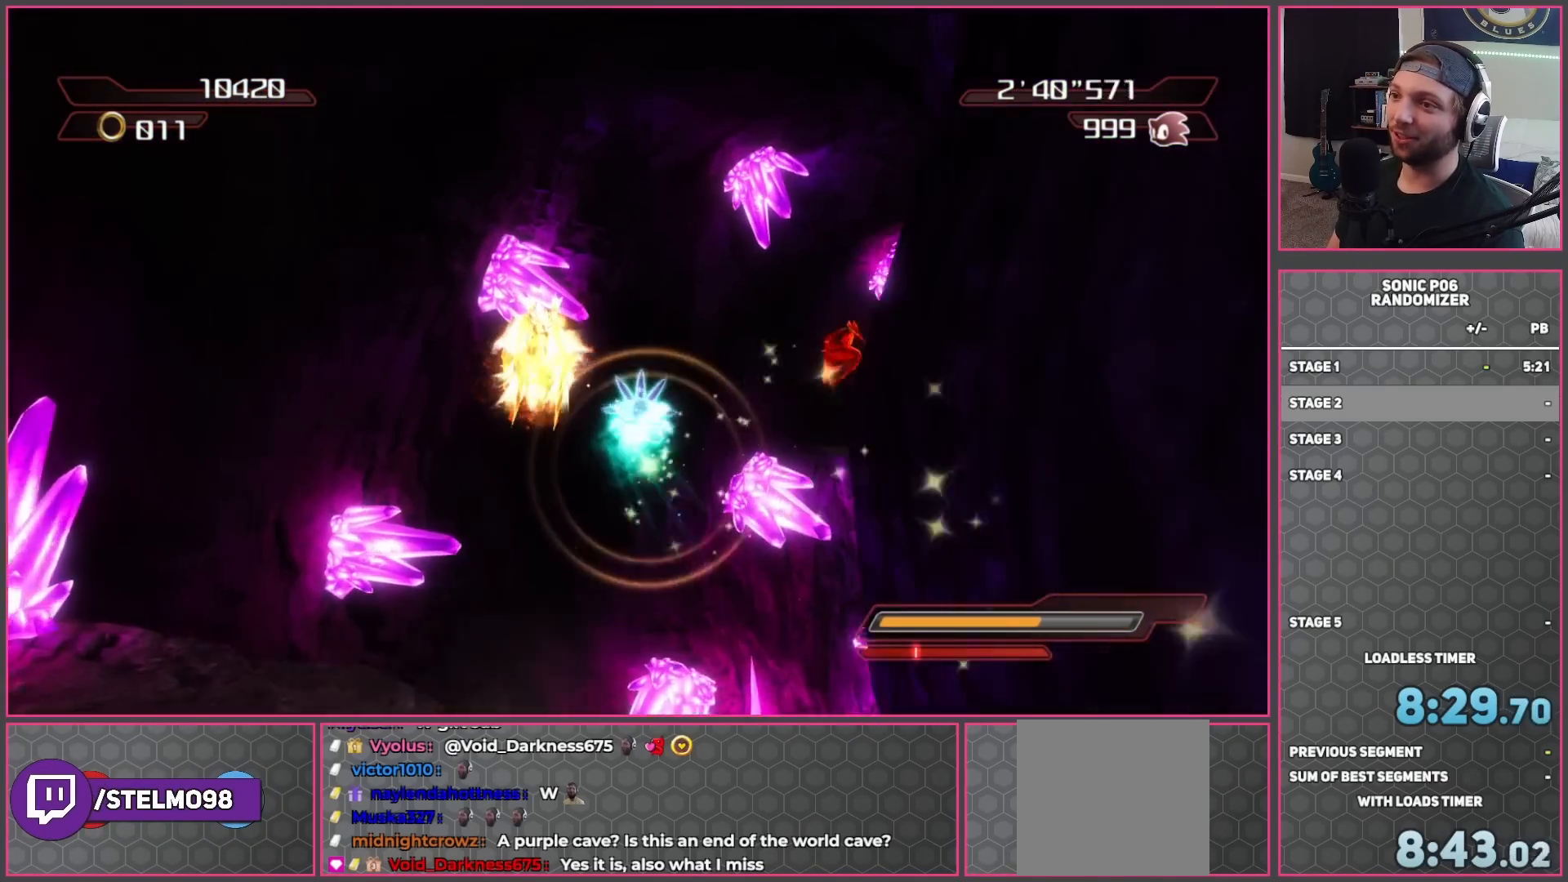
{"dt_ms": 500, "buttons": ["A"], "left_stick": "up-right", "right_stick": "center", "events": []}
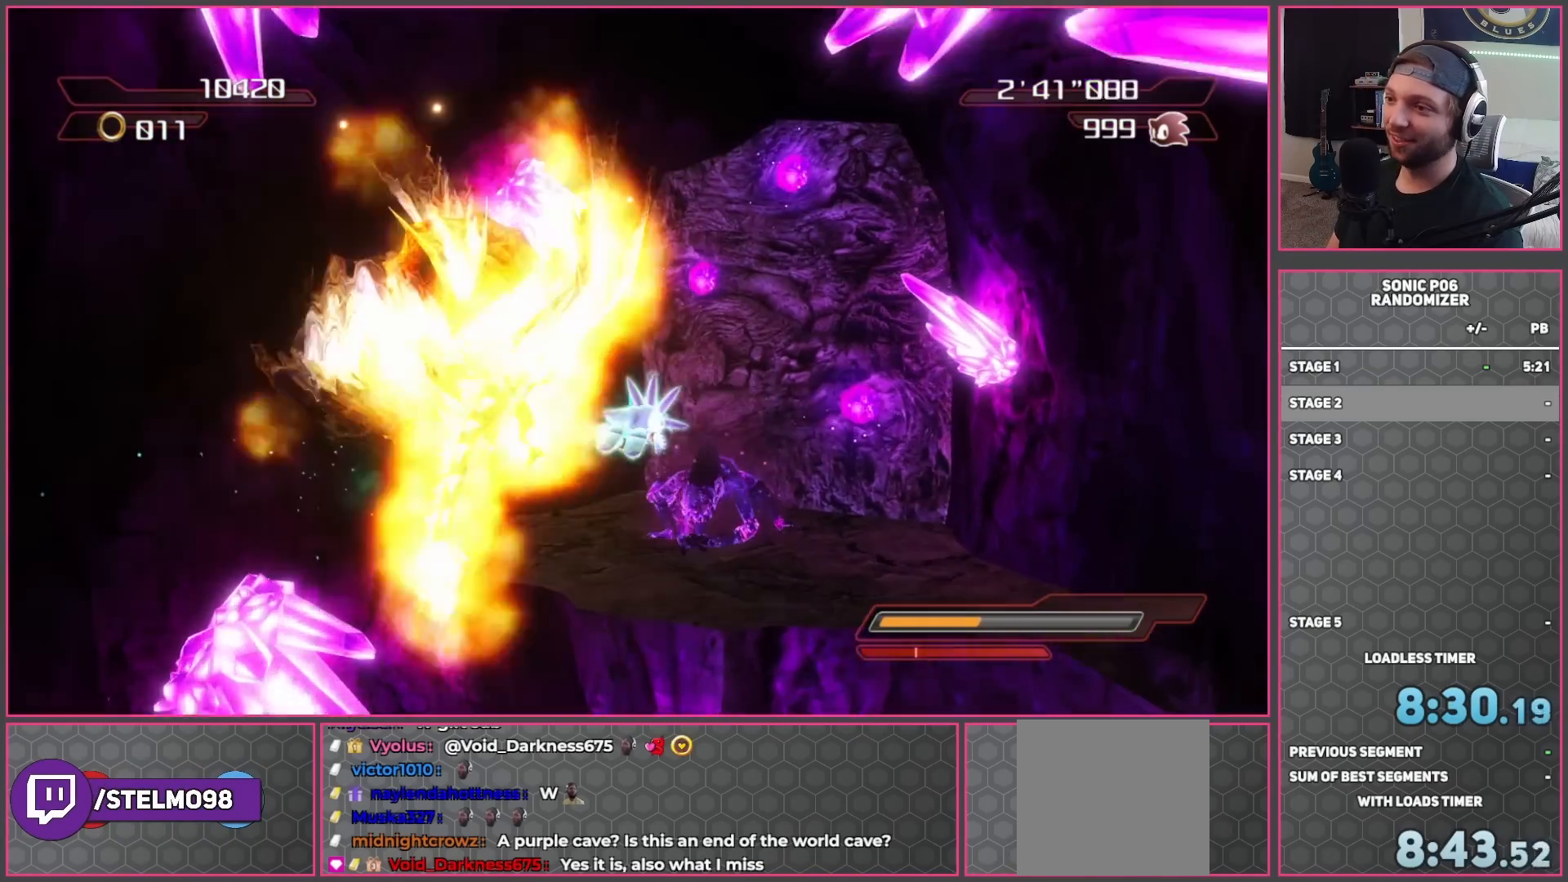
{"dt_ms": 500, "buttons": ["X"], "left_stick": "up", "right_stick": "center", "events": [[200, "left_stick", "up-left"], [217, "A", "up"], [300, "X", "down"], [317, "left_stick", "up"]]}
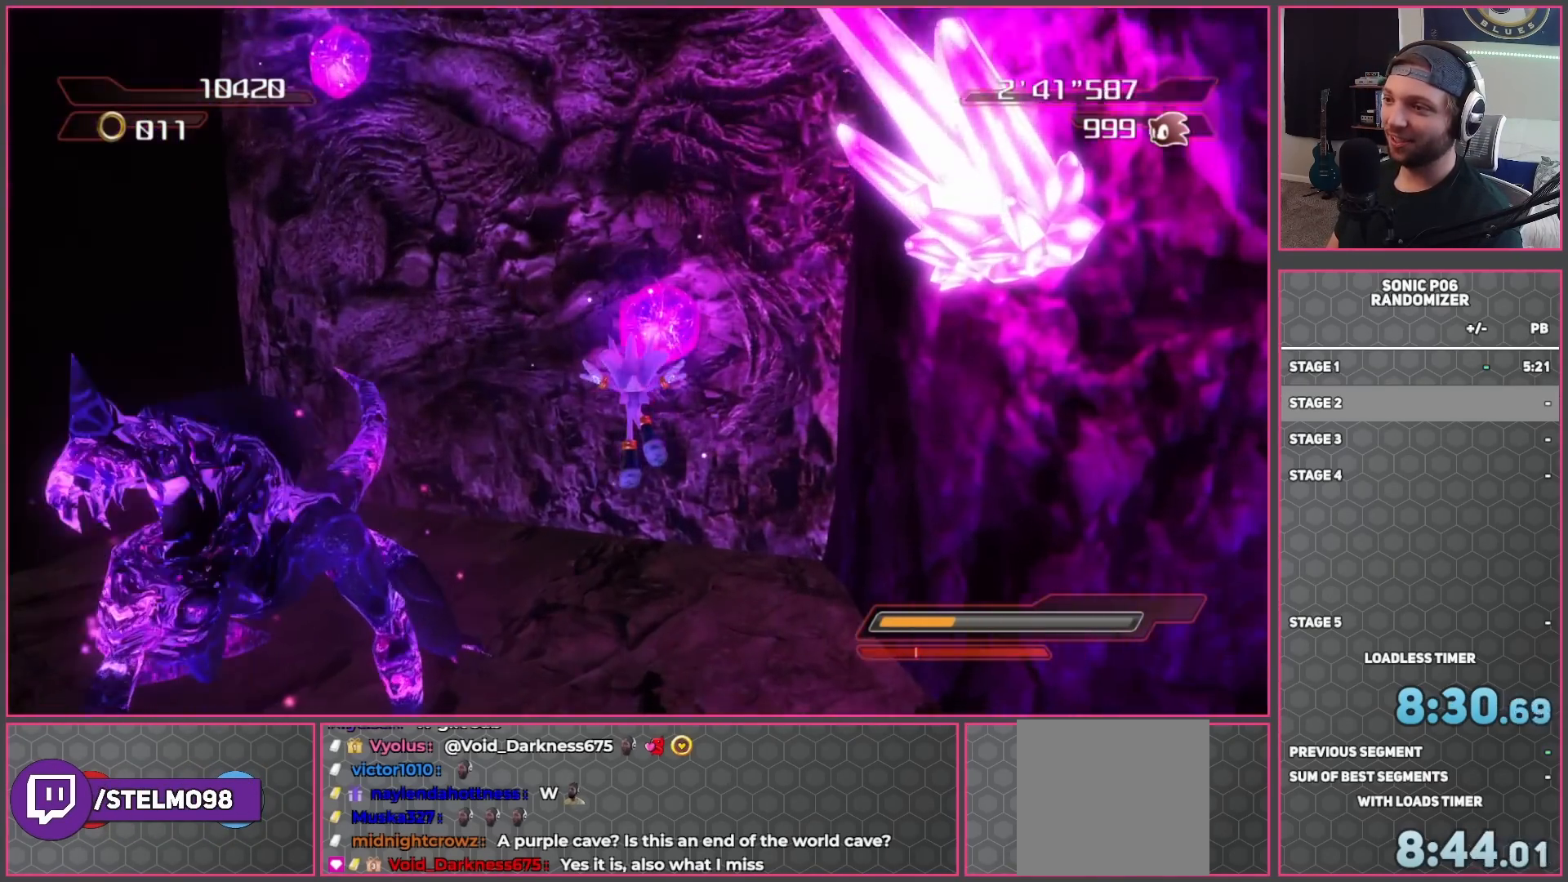
{"dt_ms": 500, "buttons": [], "left_stick": "left", "right_stick": "center", "events": [[83, "left_stick", "up-left"], [450, "X", "up"], [450, "left_stick", "left"]]}
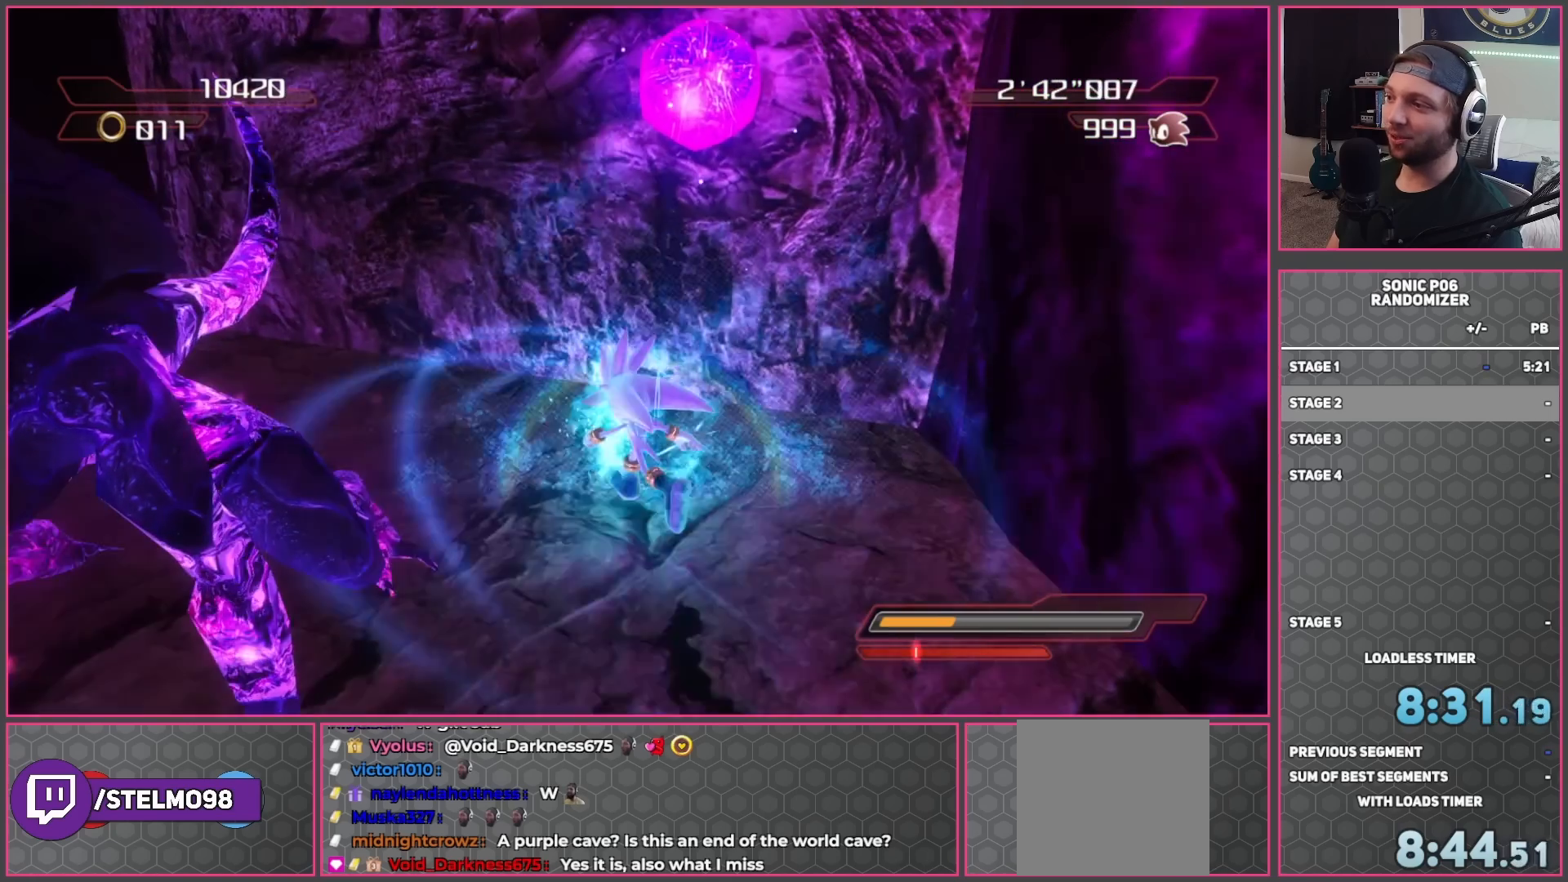
{"dt_ms": 500, "buttons": ["R2"], "left_stick": "down-left", "right_stick": "right", "events": [[33, "left_stick", "down-left"], [100, "R2", "down"], [150, "right_stick", "right"]]}
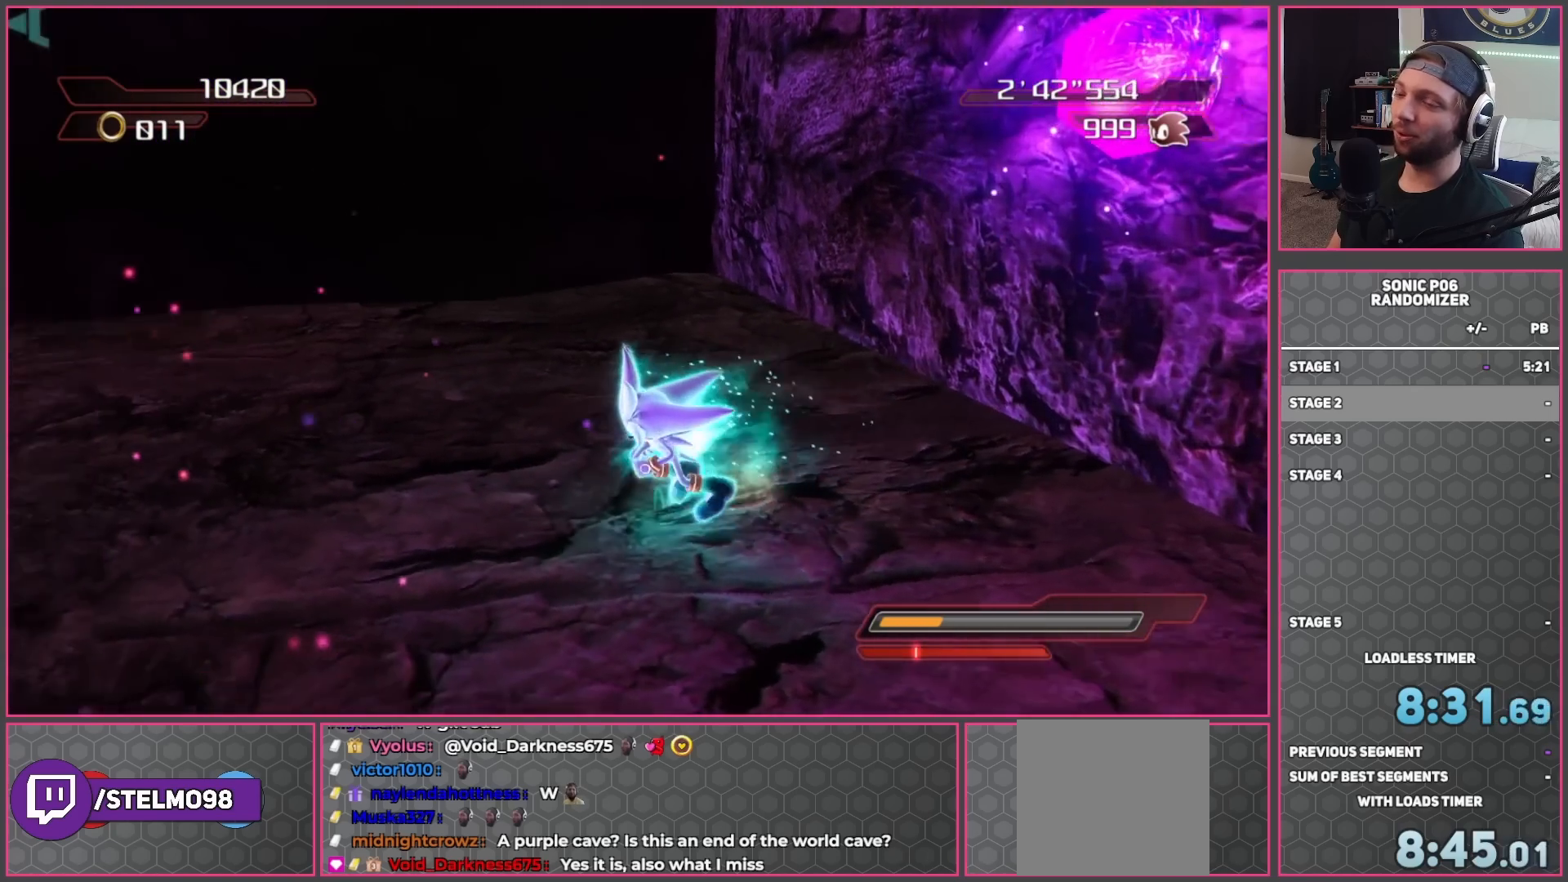
{"dt_ms": 500, "buttons": [], "left_stick": "up", "right_stick": "center", "events": [[17, "R2", "up"], [83, "L2", "down"], [133, "left_stick", "center"], [217, "L2", "up"], [300, "left_stick", "up-left"], [317, "right_stick", "center"], [483, "left_stick", "up"]]}
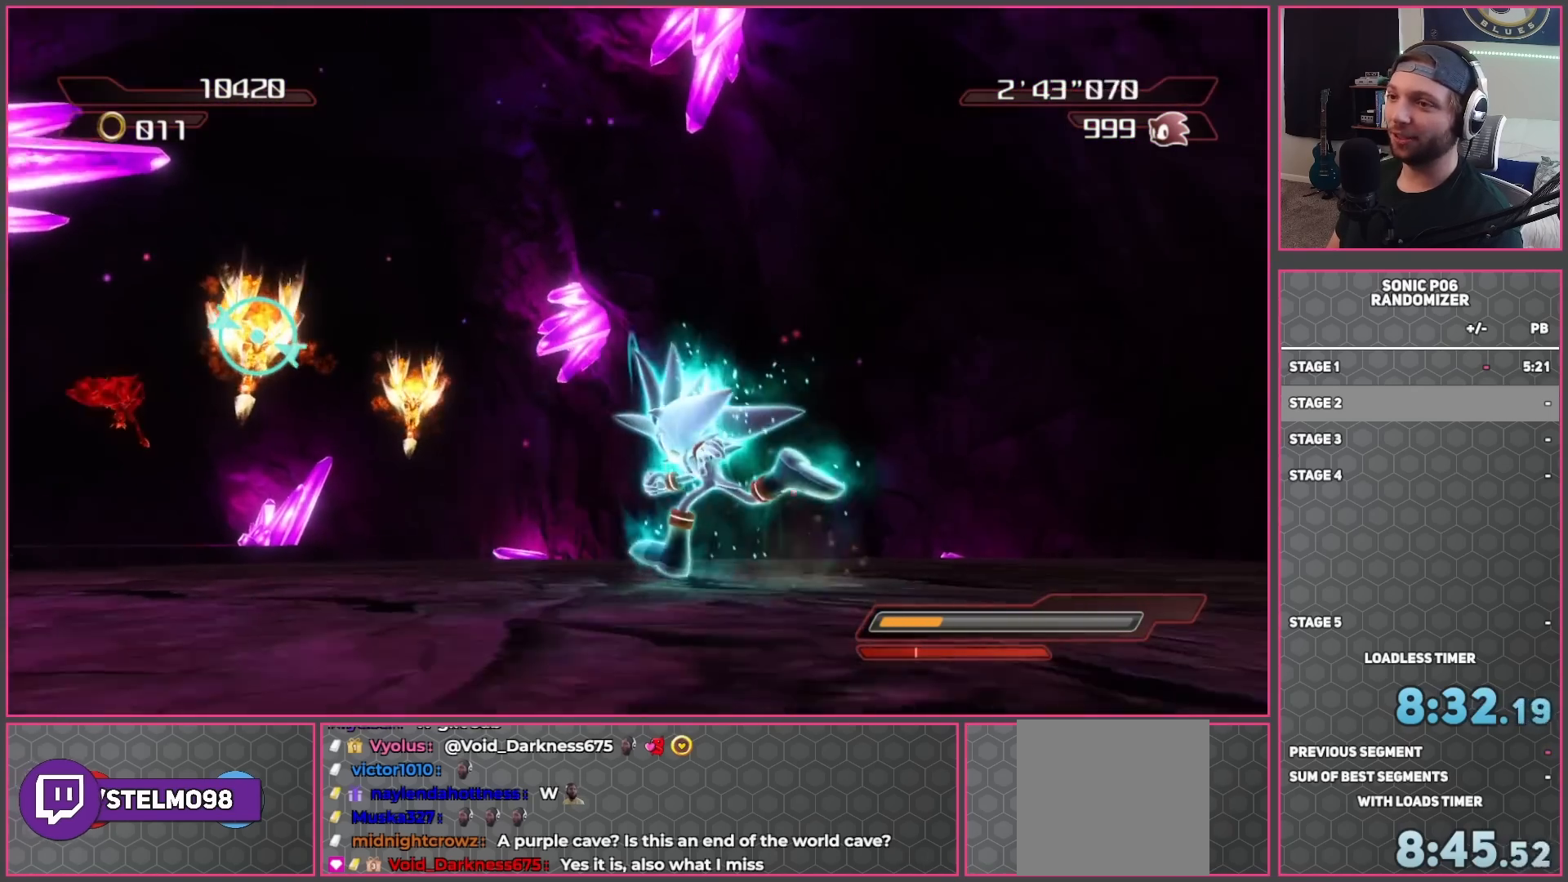
{"dt_ms": 500, "buttons": [], "left_stick": "center", "right_stick": "center", "events": [[83, "A", "down"], [83, "left_stick", "up-left"], [133, "A", "up"], [233, "X", "down"], [317, "X", "up"], [367, "X", "down"], [367, "left_stick", "center"], [500, "X", "up"]]}
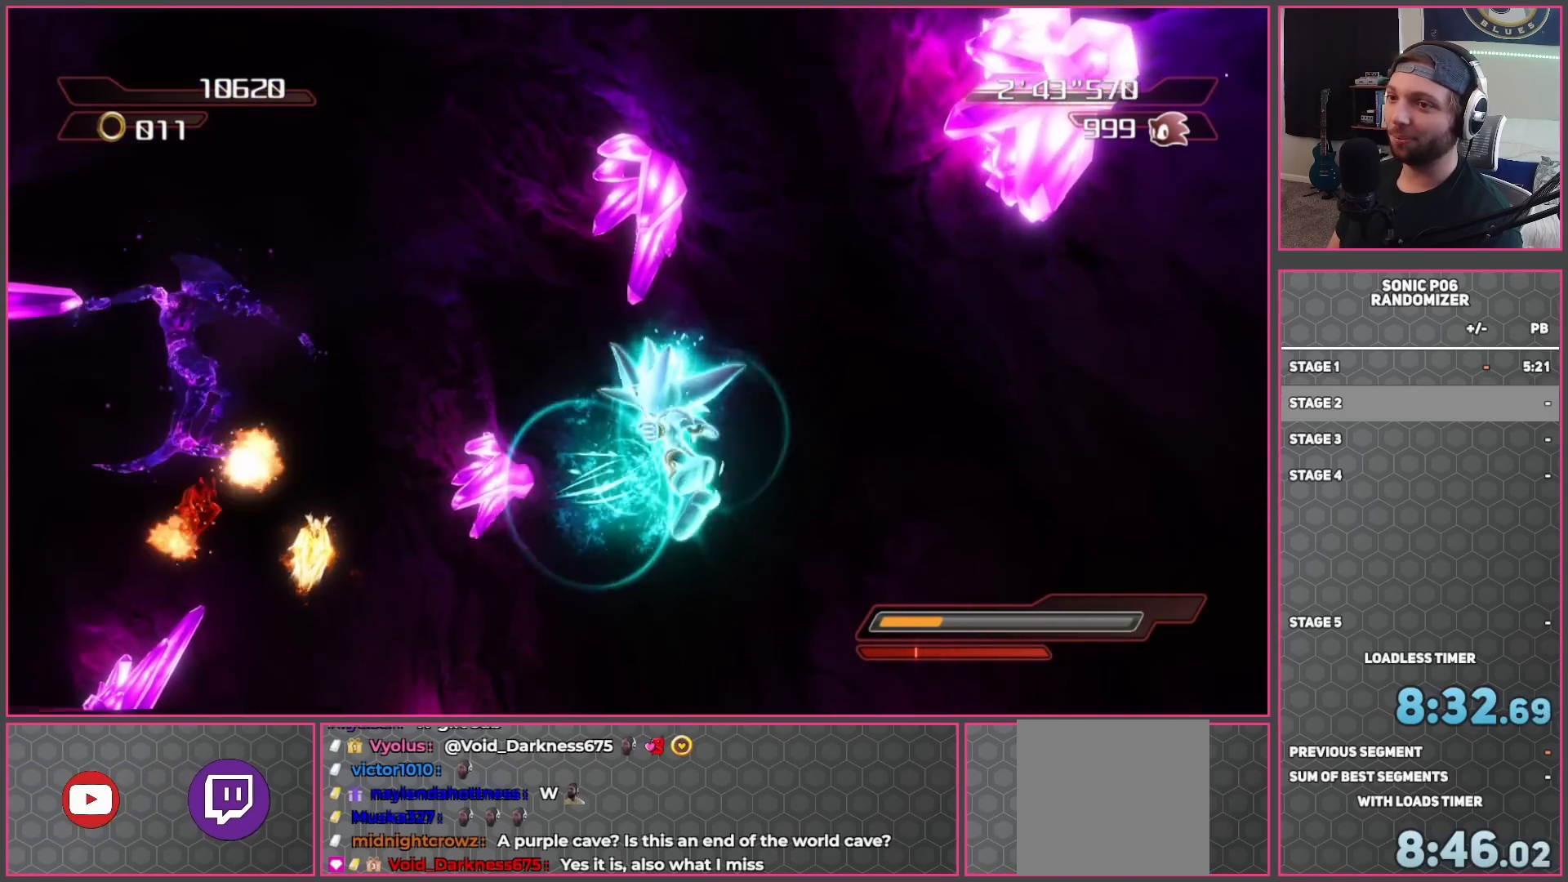
{"dt_ms": 500, "buttons": [], "left_stick": "left", "right_stick": "down-right", "events": [[383, "right_stick", "down-right"], [400, "left_stick", "left"]]}
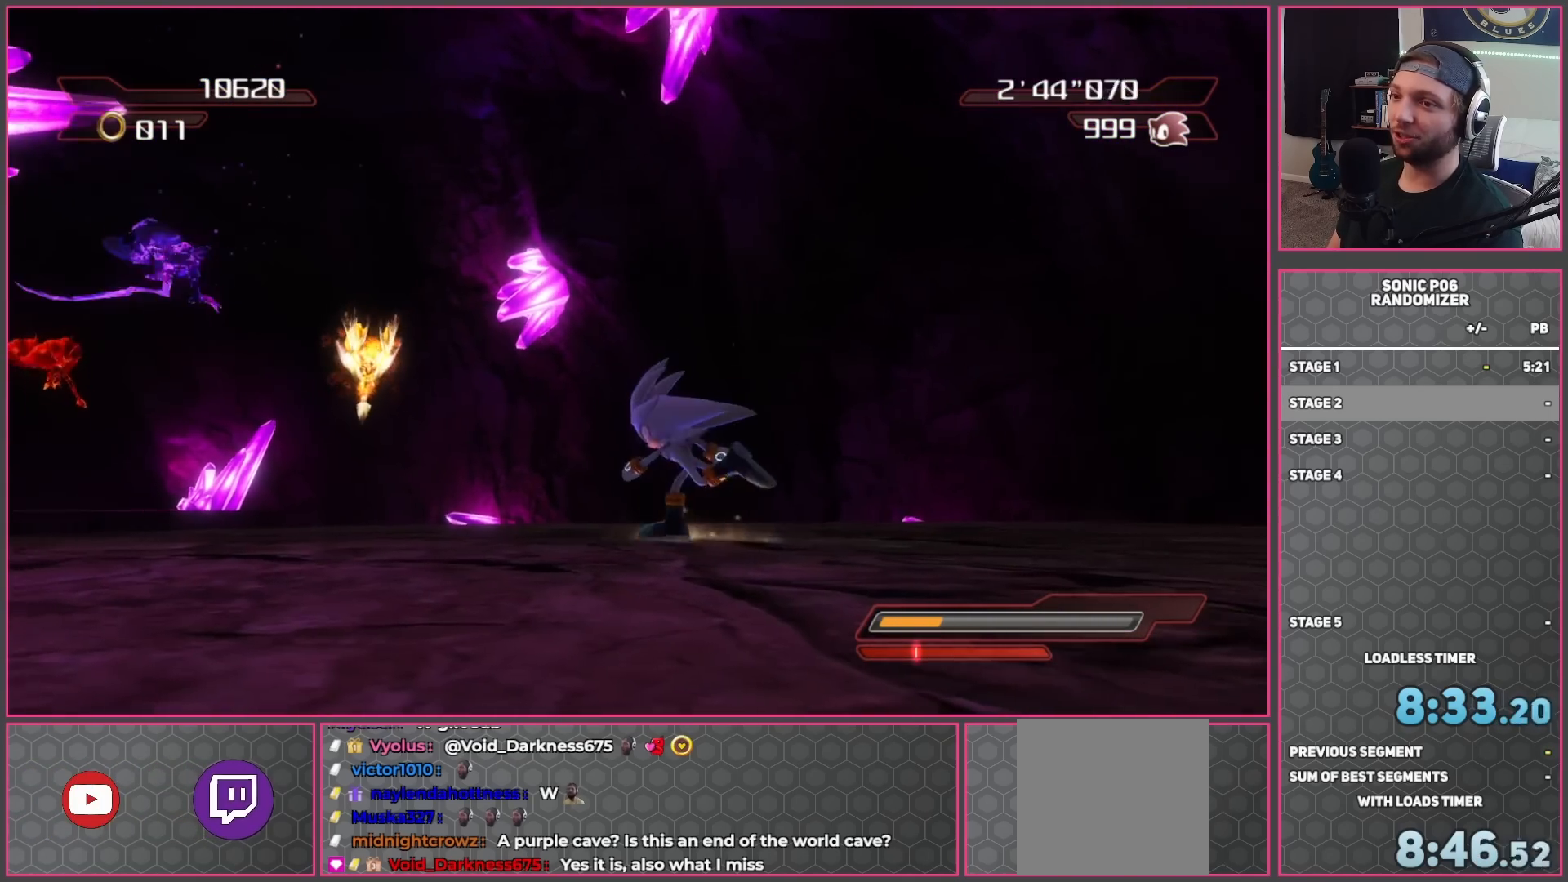
{"dt_ms": 500, "buttons": [], "left_stick": "center", "right_stick": "center", "events": [[167, "right_stick", "center"], [300, "left_stick", "up-left"], [450, "left_stick", "center"]]}
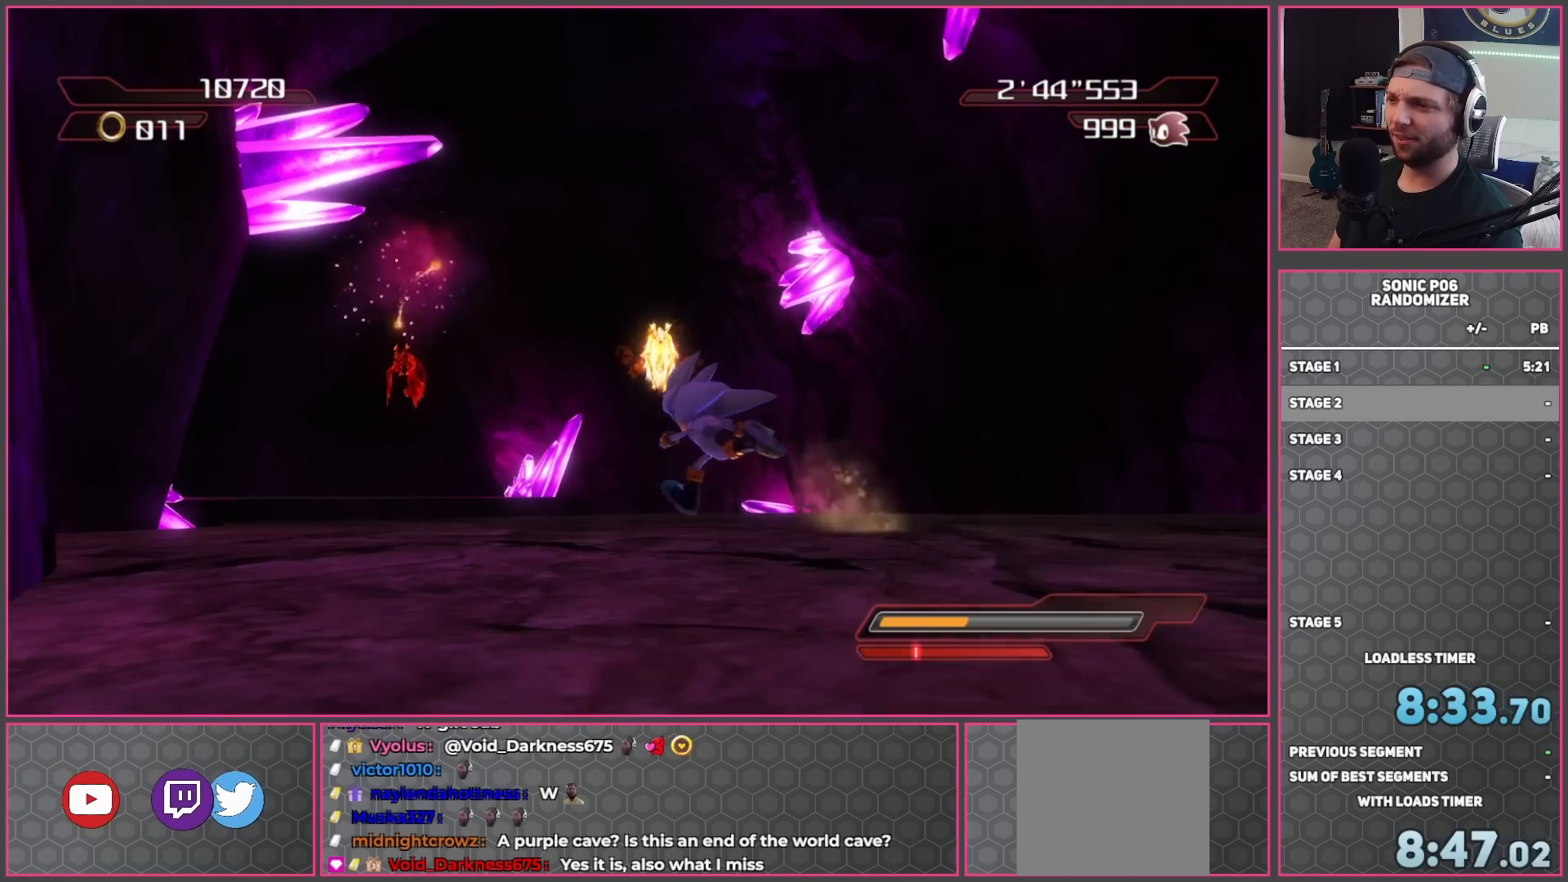
{"dt_ms": 500, "buttons": [], "left_stick": "up", "right_stick": "center", "events": [[483, "left_stick", "up"]]}
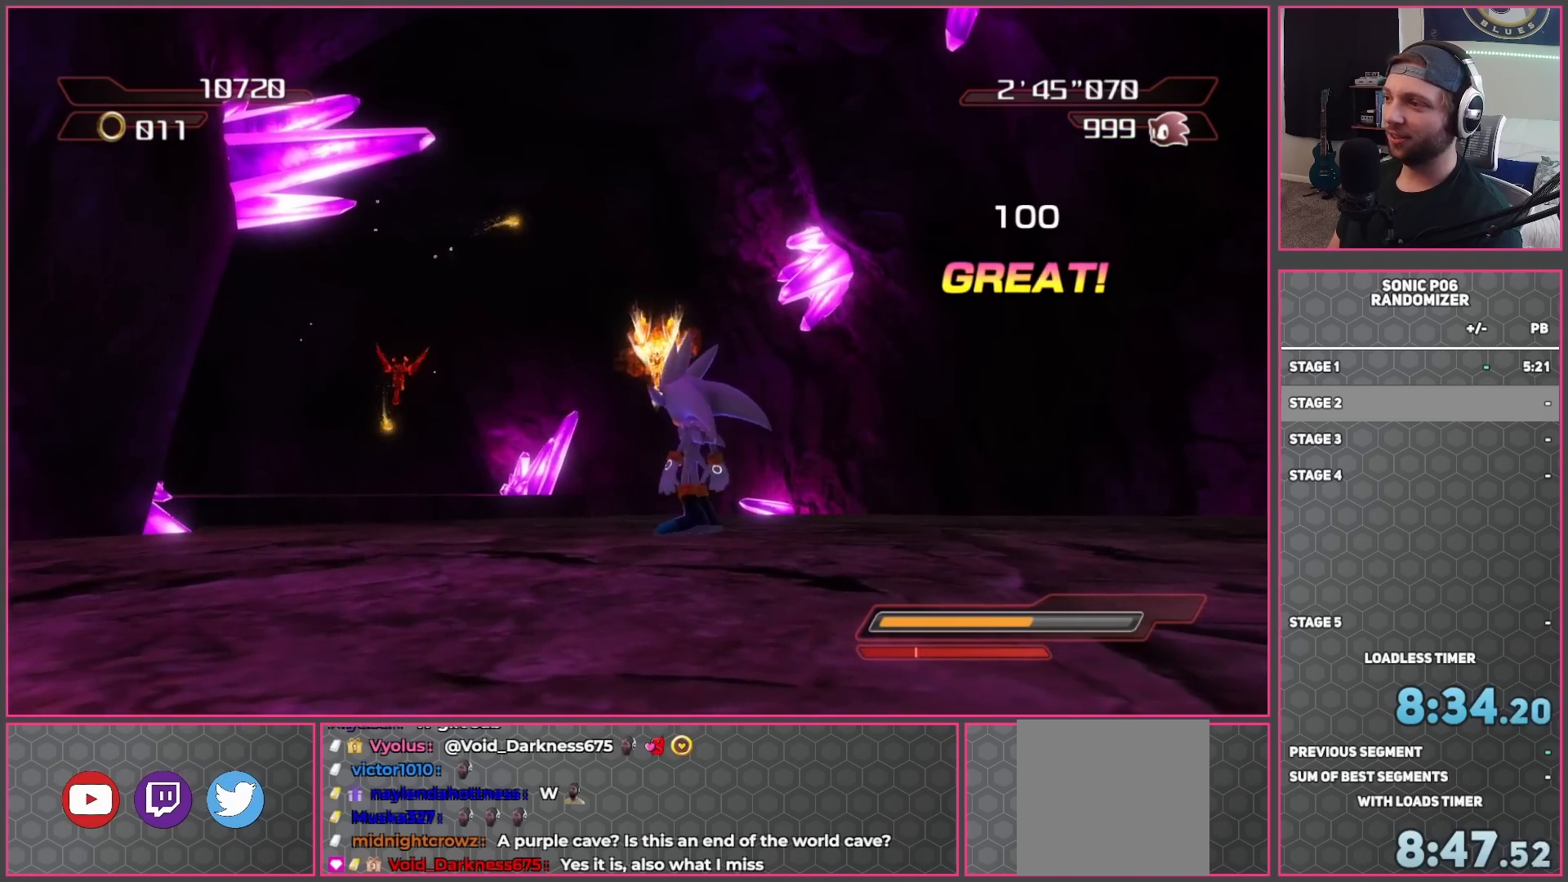
{"dt_ms": 500, "buttons": ["B"], "left_stick": "center", "right_stick": "center", "events": [[17, "A", "down"], [67, "A", "up"], [133, "left_stick", "center"], [167, "B", "down"], [250, "B", "up"], [333, "B", "down"], [417, "B", "up"], [483, "B", "down"]]}
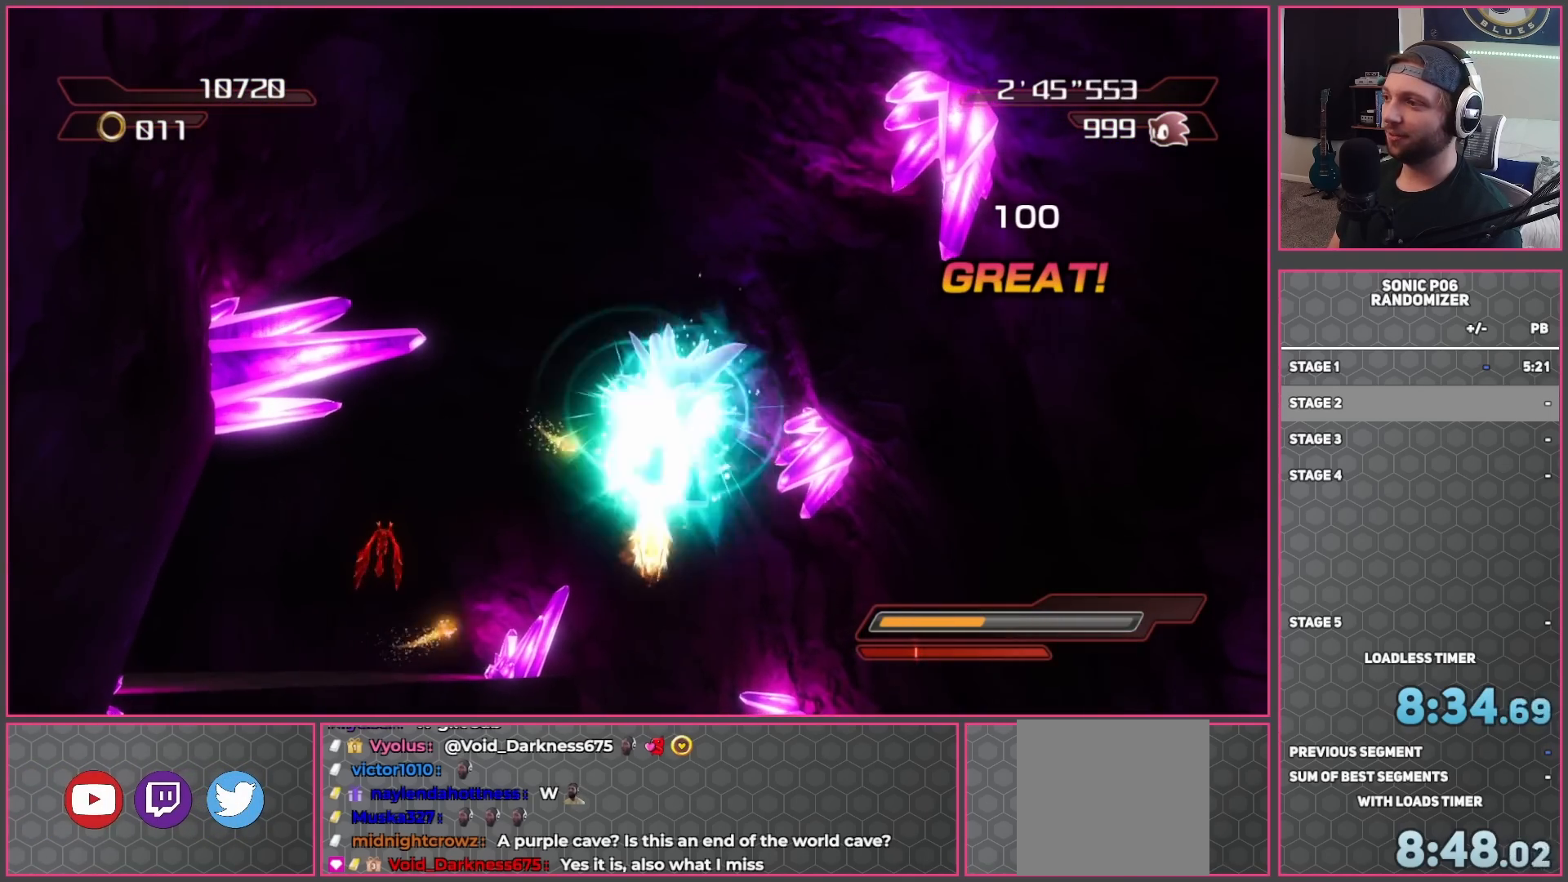
{"dt_ms": 500, "buttons": [], "left_stick": "center", "right_stick": "center", "events": [[83, "B", "up"]]}
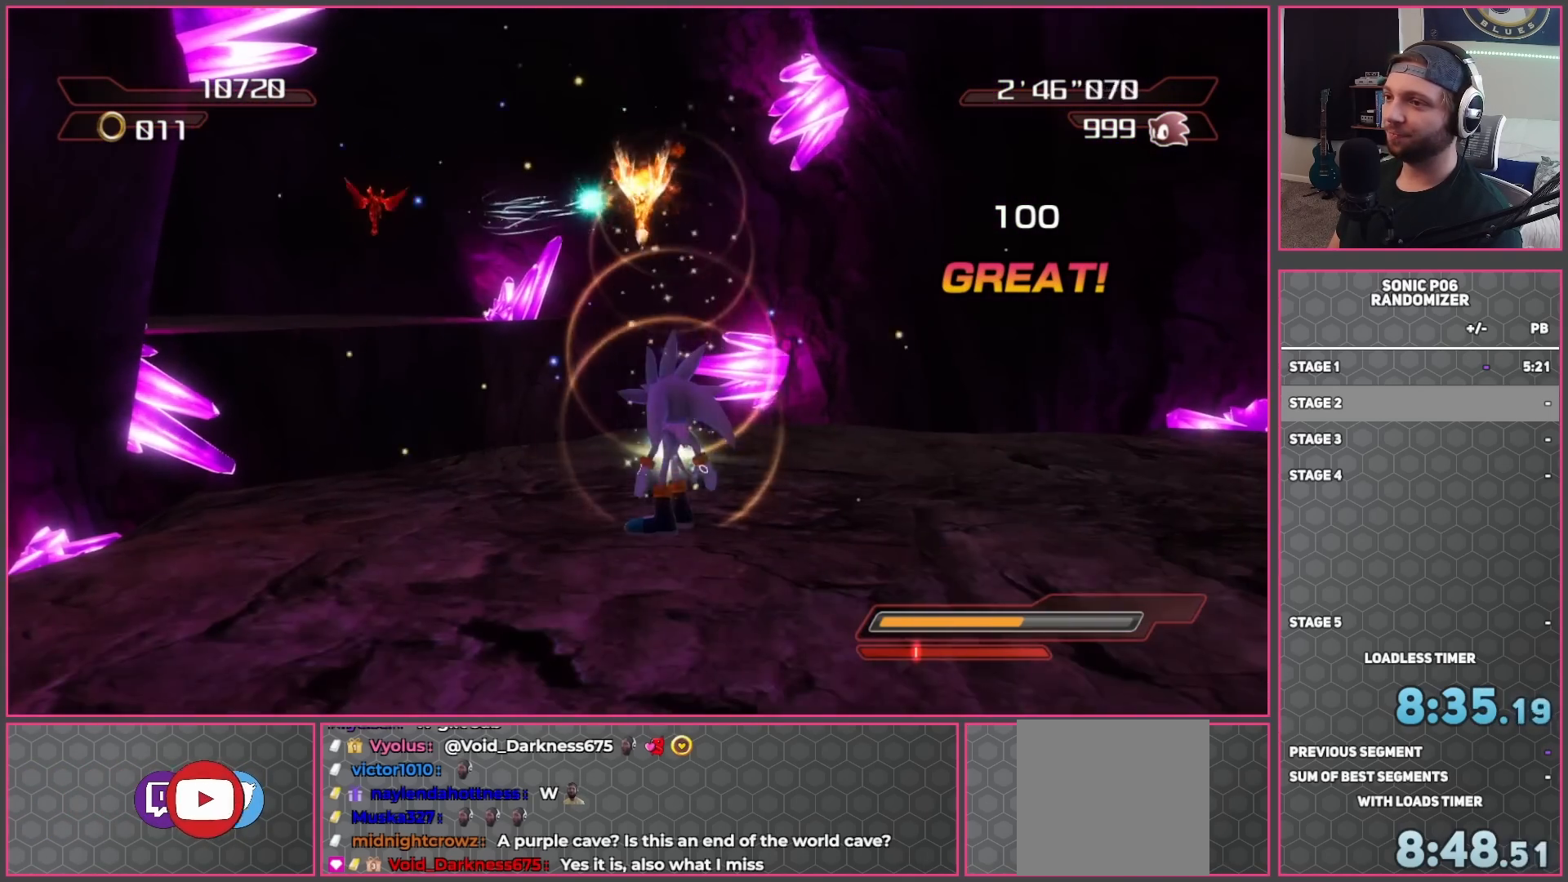
{"dt_ms": 500, "buttons": [], "left_stick": "center", "right_stick": "center", "events": [[67, "A", "down"], [150, "A", "up"], [217, "B", "down"], [333, "B", "up"], [383, "B", "down"], [500, "B", "up"]]}
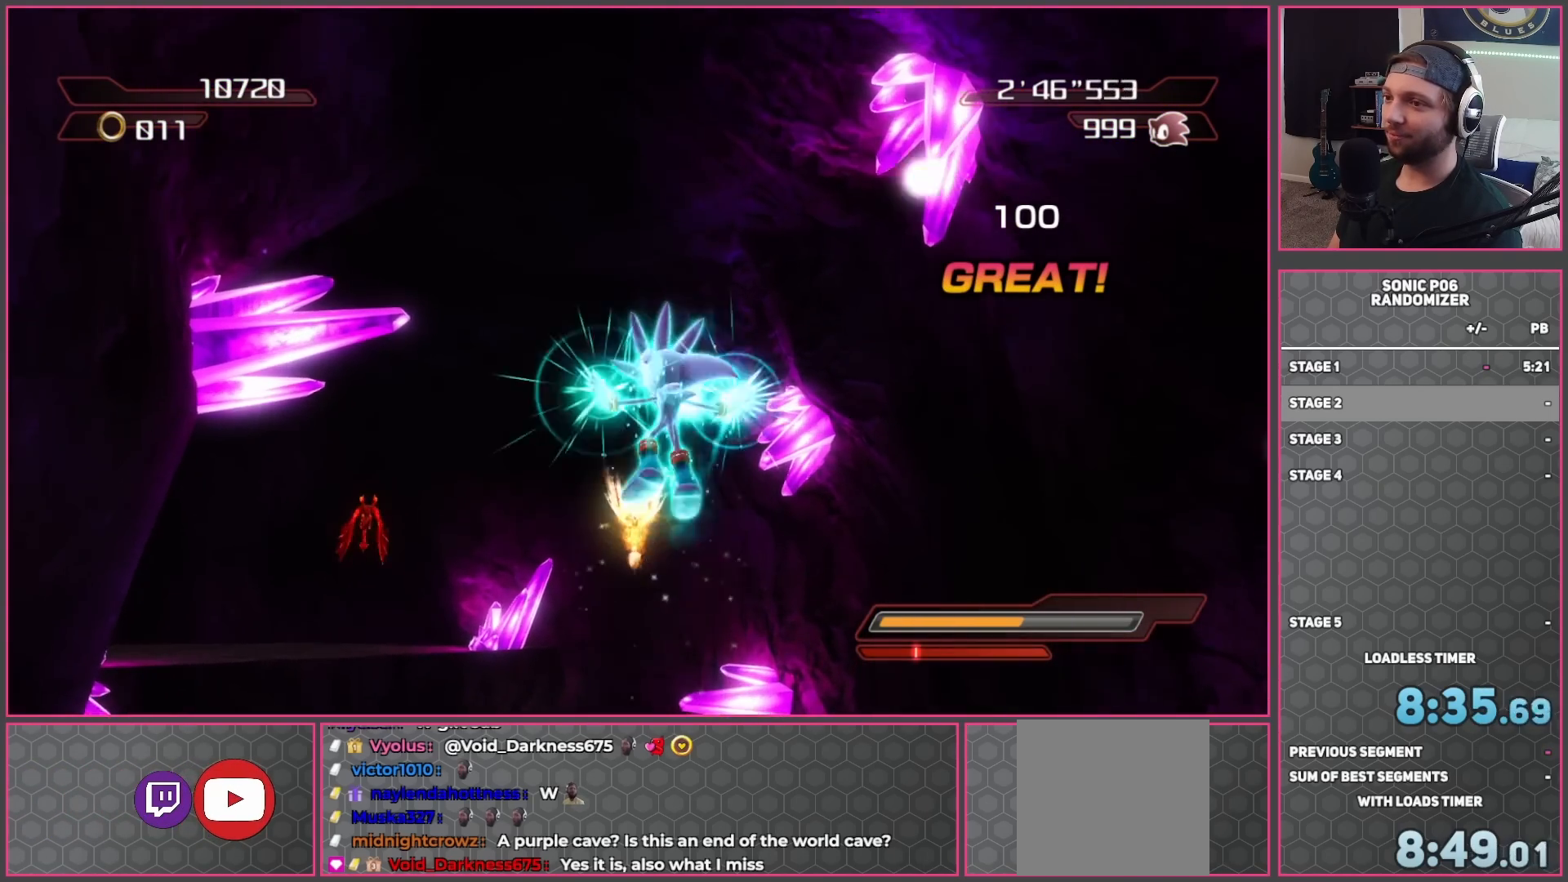
{"dt_ms": 500, "buttons": [], "left_stick": "center", "right_stick": "center", "events": []}
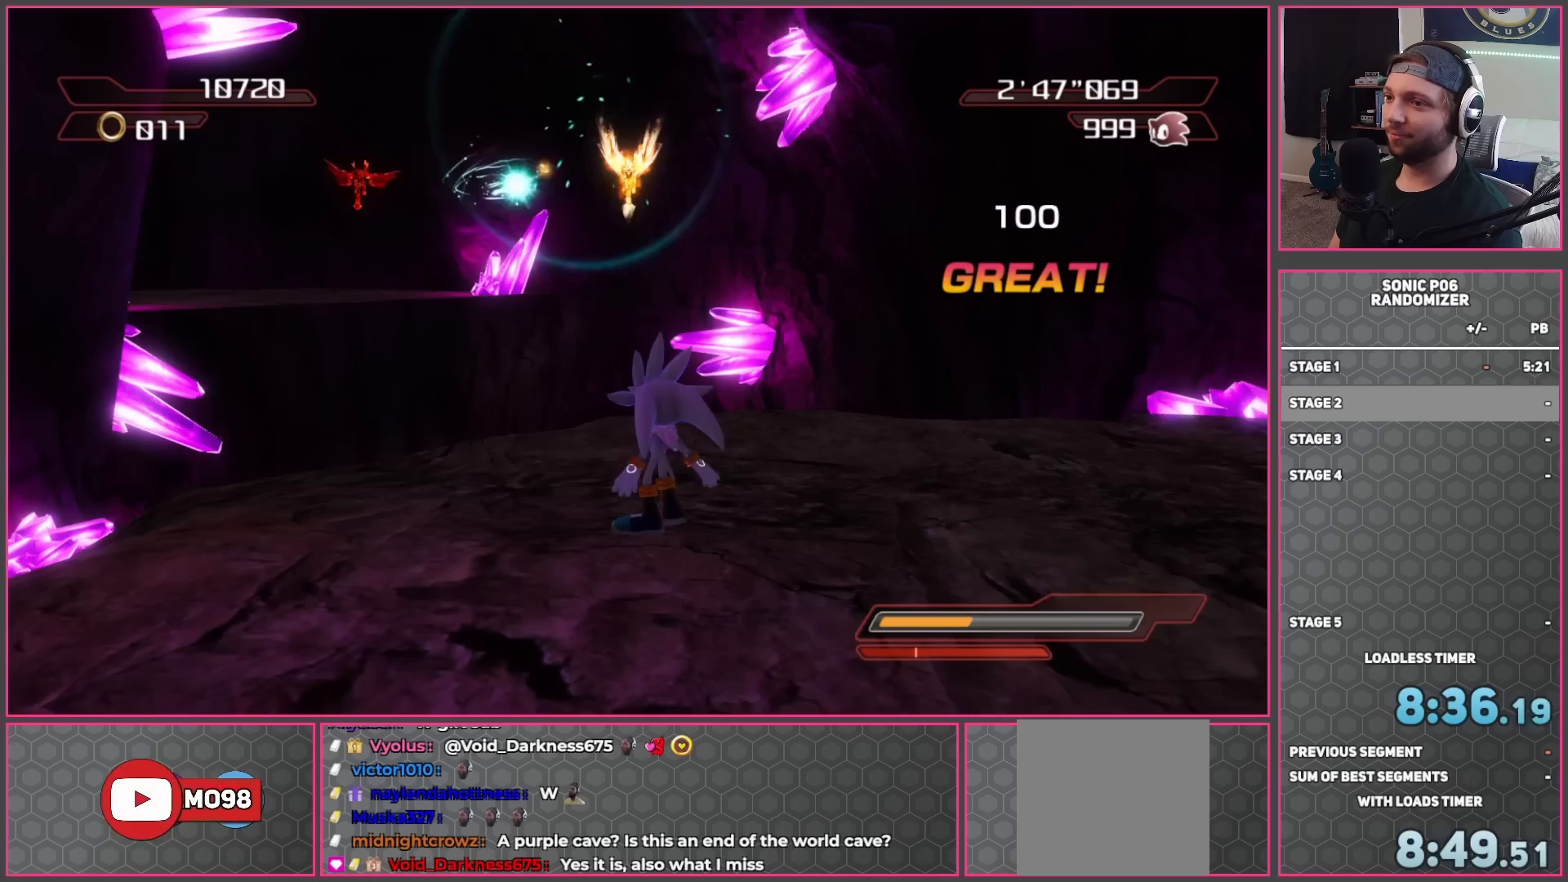
{"dt_ms": 500, "buttons": [], "left_stick": "center", "right_stick": "center", "events": [[450, "A", "down"], [500, "A", "up"]]}
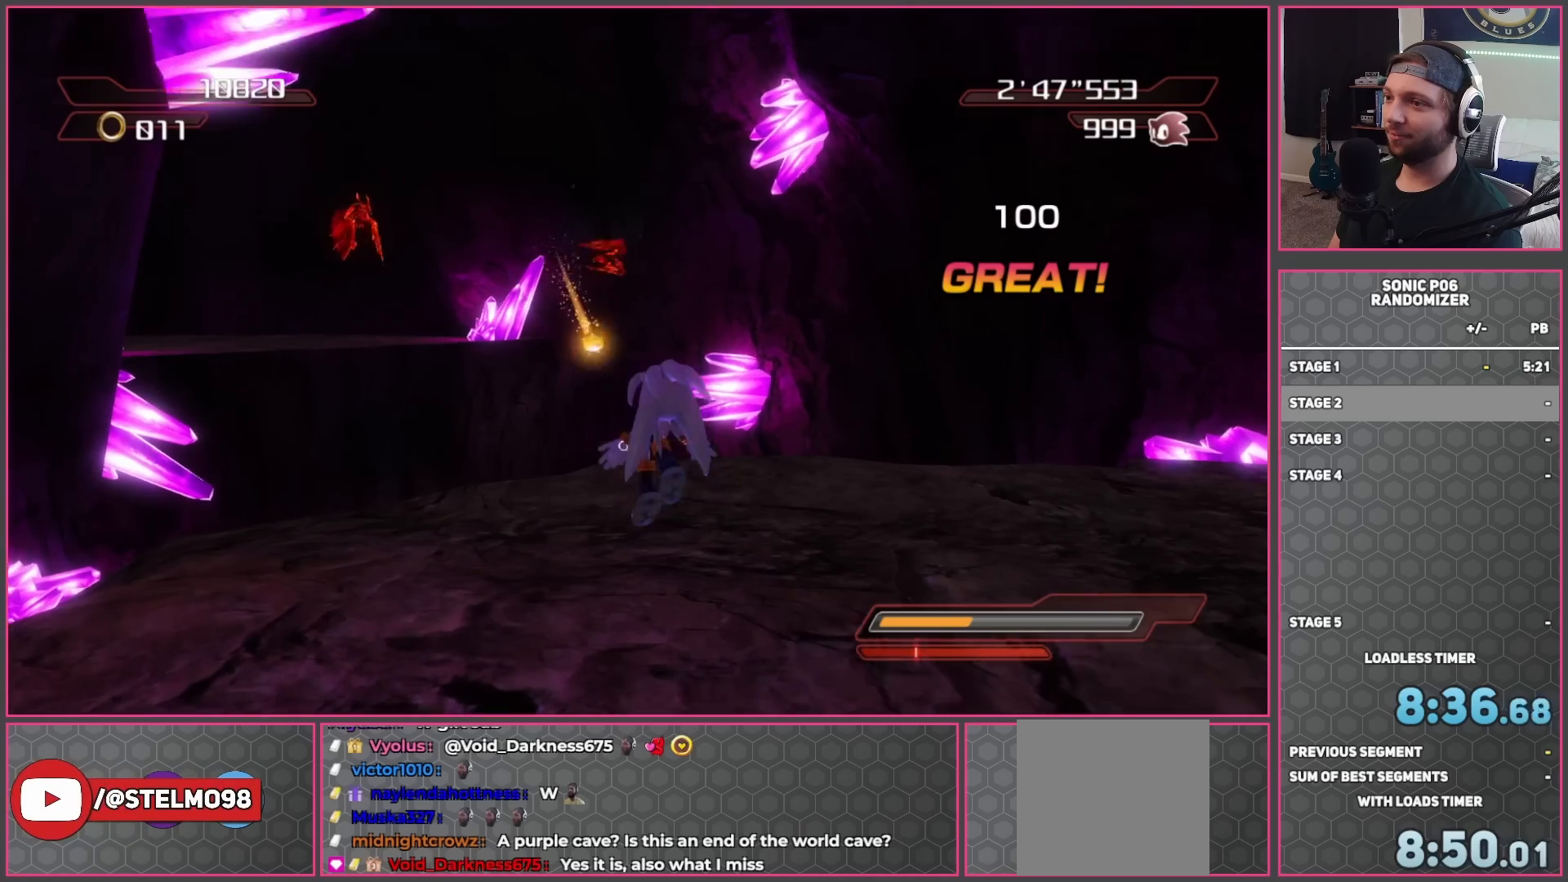
{"dt_ms": 500, "buttons": ["B"], "left_stick": "center", "right_stick": "center", "events": [[117, "B", "down"], [167, "left_stick", "up-left"], [200, "B", "up"], [267, "B", "down"], [383, "B", "up"], [417, "left_stick", "center"], [433, "B", "down"]]}
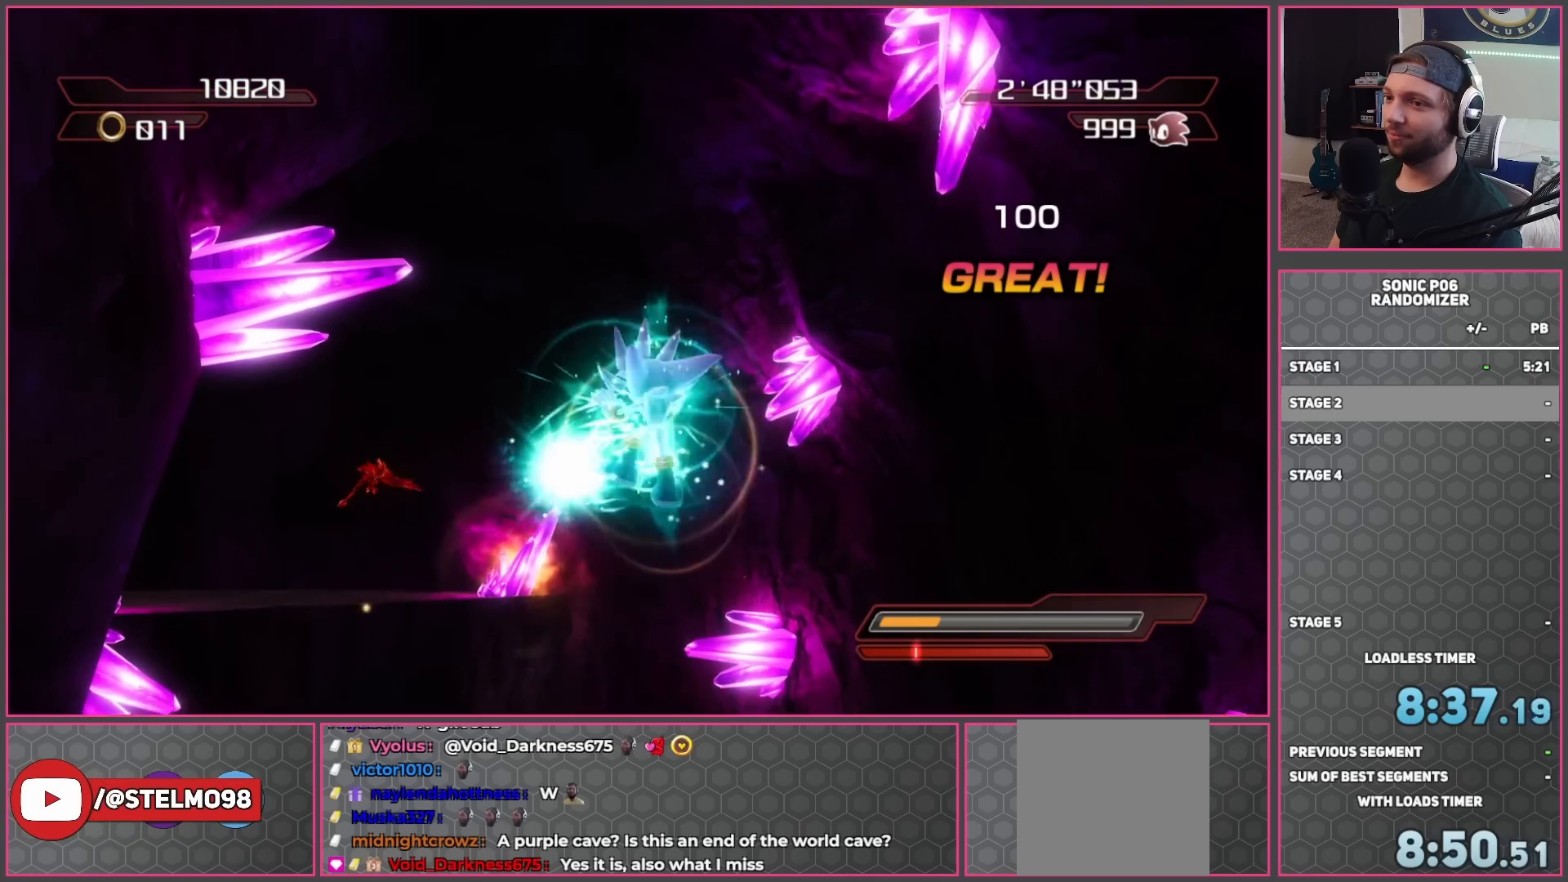
{"dt_ms": 500, "buttons": [], "left_stick": "center", "right_stick": "center", "events": [[33, "B", "up"]]}
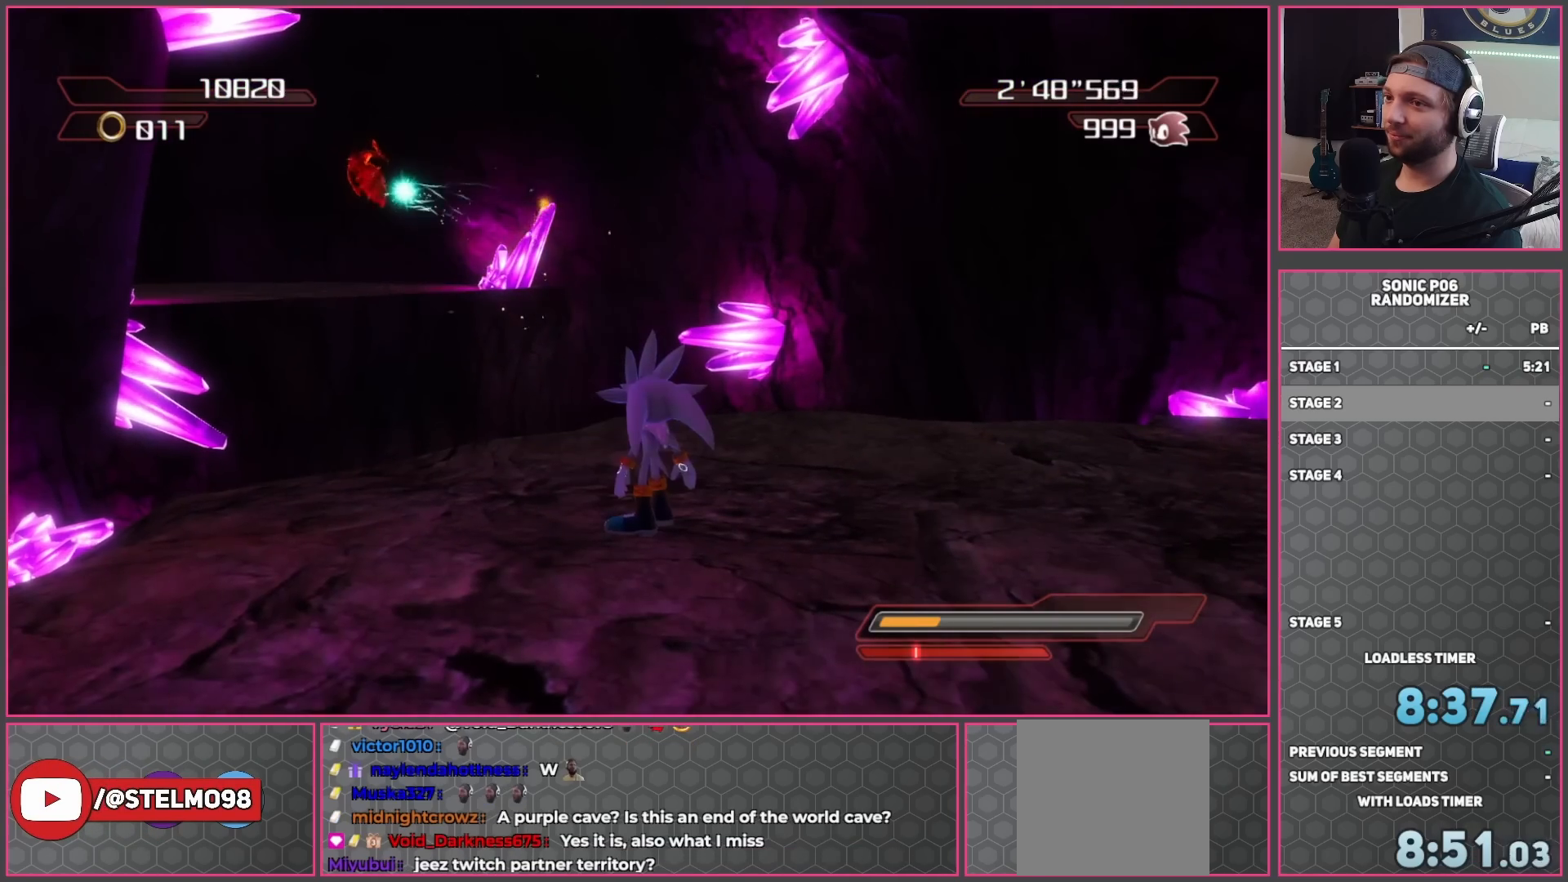
{"dt_ms": 500, "buttons": [], "left_stick": "center", "right_stick": "center", "events": [[33, "A", "down"], [83, "A", "up"], [200, "B", "down"], [283, "B", "up"], [350, "B", "down"], [450, "B", "up"]]}
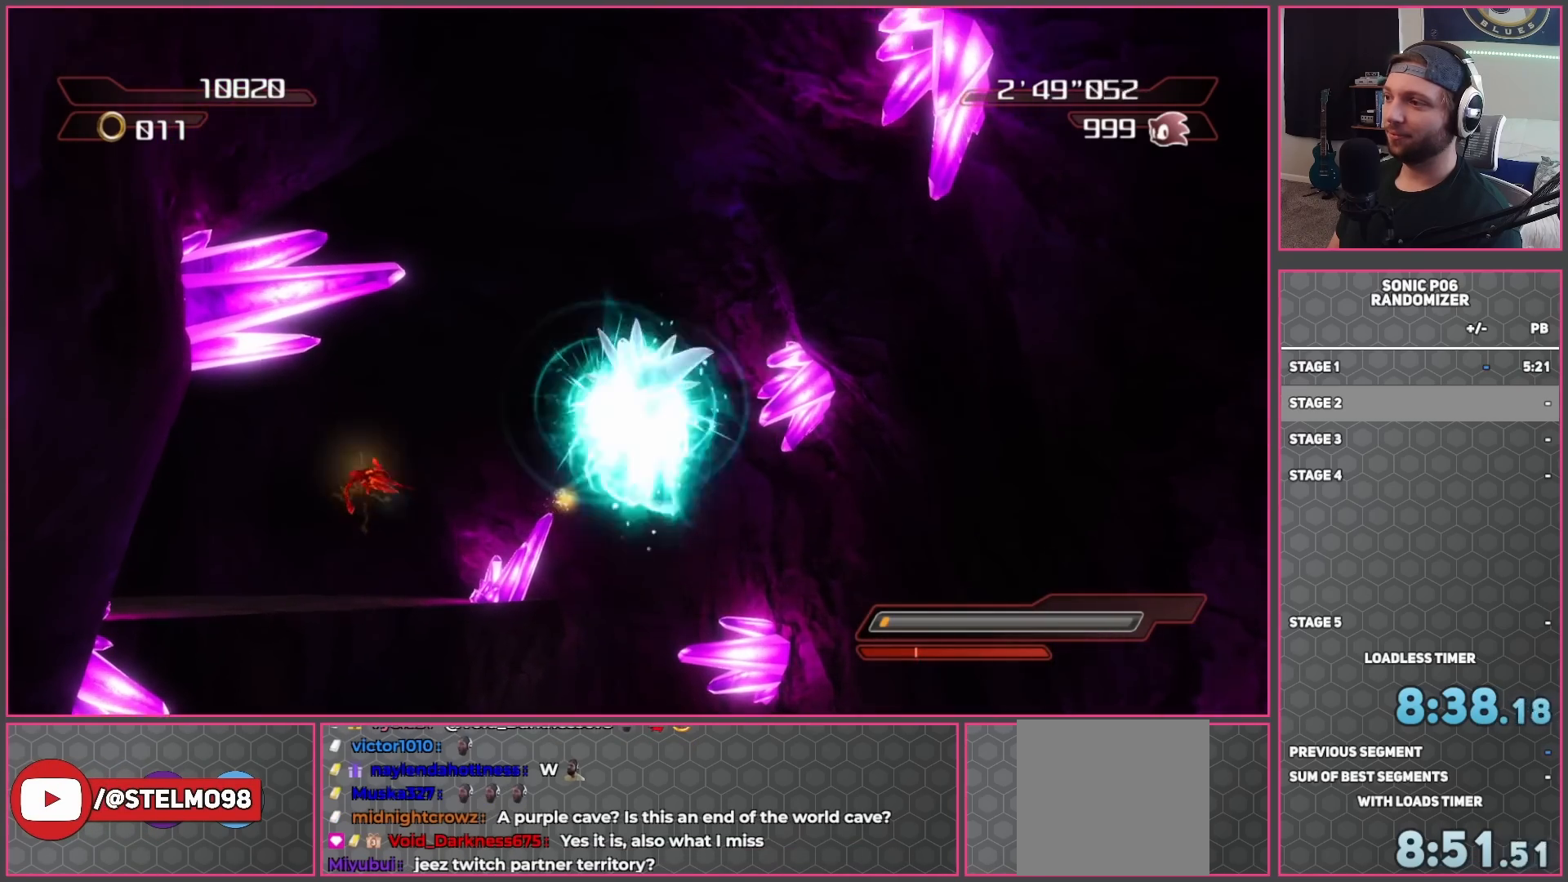
{"dt_ms": 500, "buttons": [], "left_stick": "center", "right_stick": "center", "events": []}
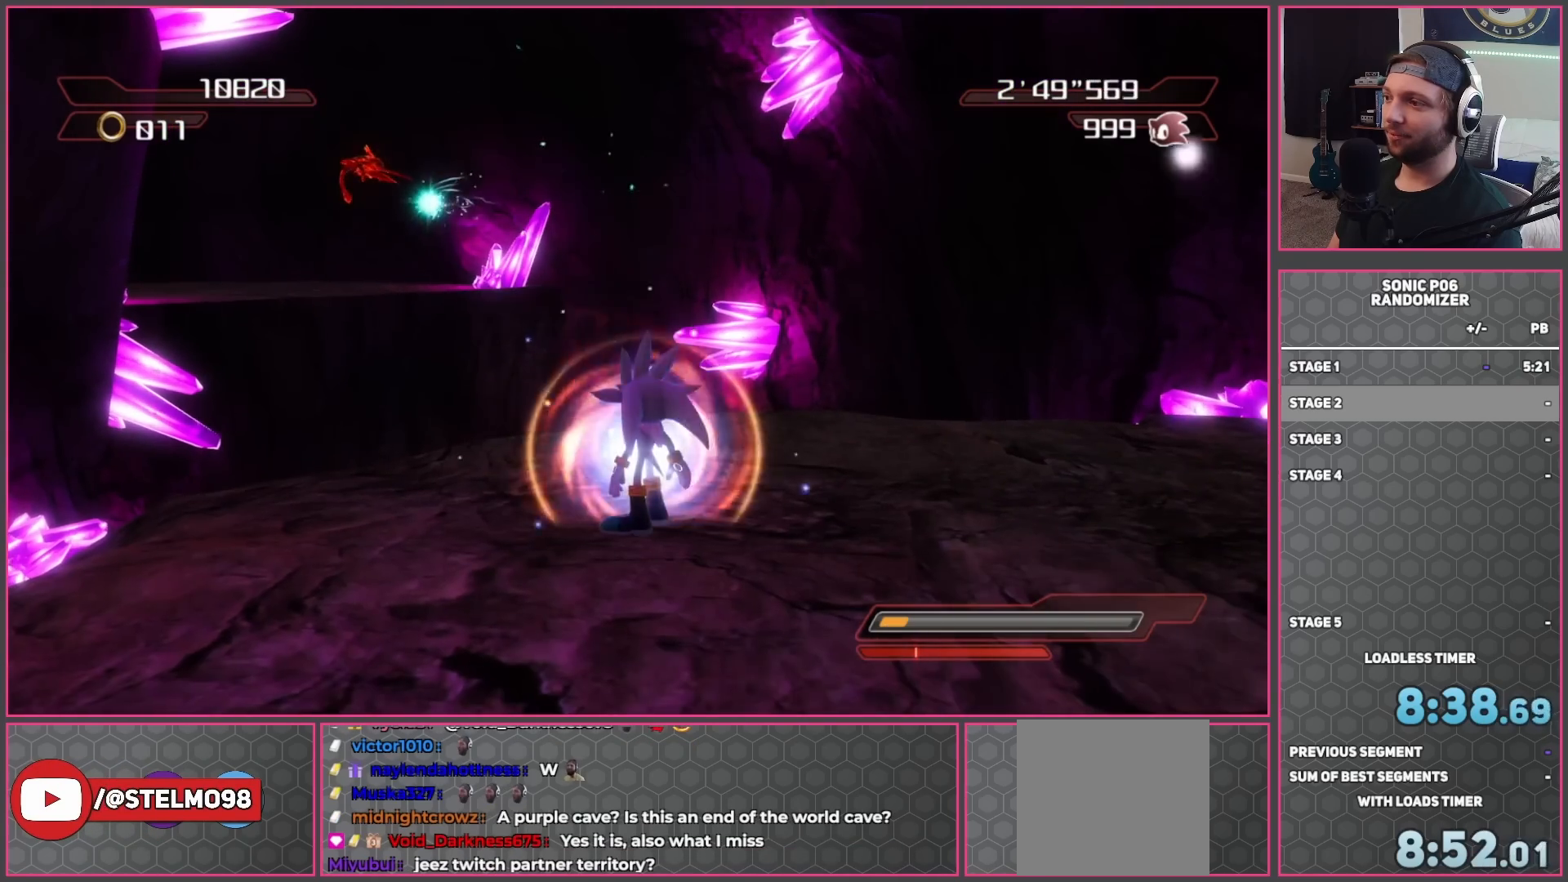
{"dt_ms": 500, "buttons": [], "left_stick": "up-right", "right_stick": "left", "events": [[150, "left_stick", "up-right"], [300, "right_stick", "left"]]}